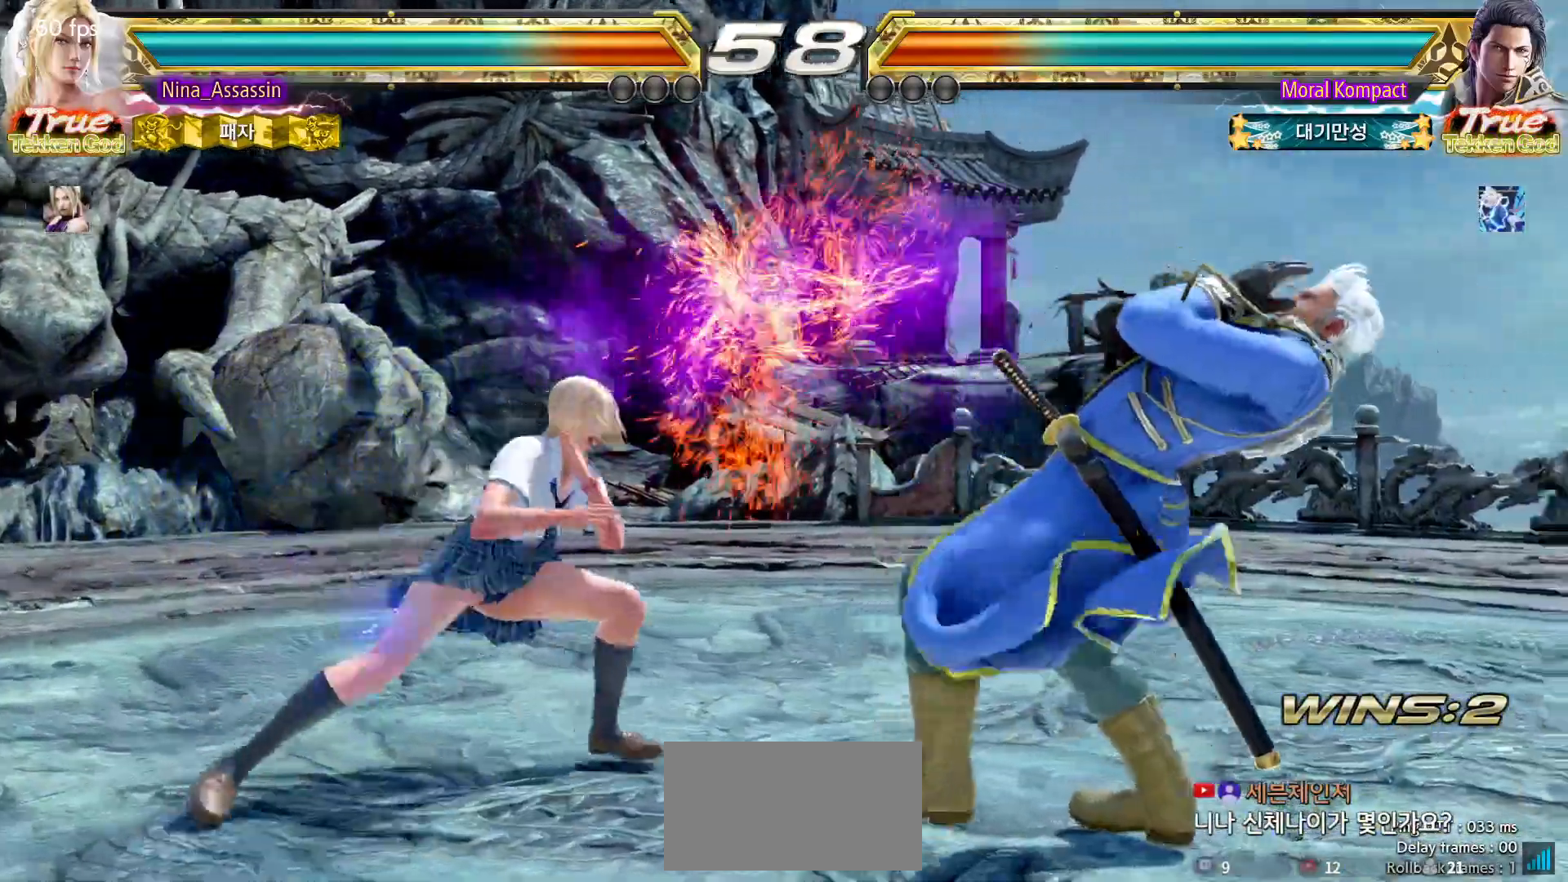
Gameplay with a controller (arcade stick); each line is a JSON object with the inputs held at the frame after it (dt_ms = milliseconds from this image to that frame). "events" lists button and stick changes between this image and that frame as [ms after this image, input, new state], when the widget could be followed in between. Not read: L3 R3.
{"dt_ms": 500, "buttons": ["TRIANGLE"], "left_stick": "down", "events": [[133, "left_stick", "right"], [217, "left_stick", "center"], [283, "left_stick", "right"], [350, "left_stick", "center"], [400, "left_stick", "down"], [417, "TRIANGLE", "down"]]}
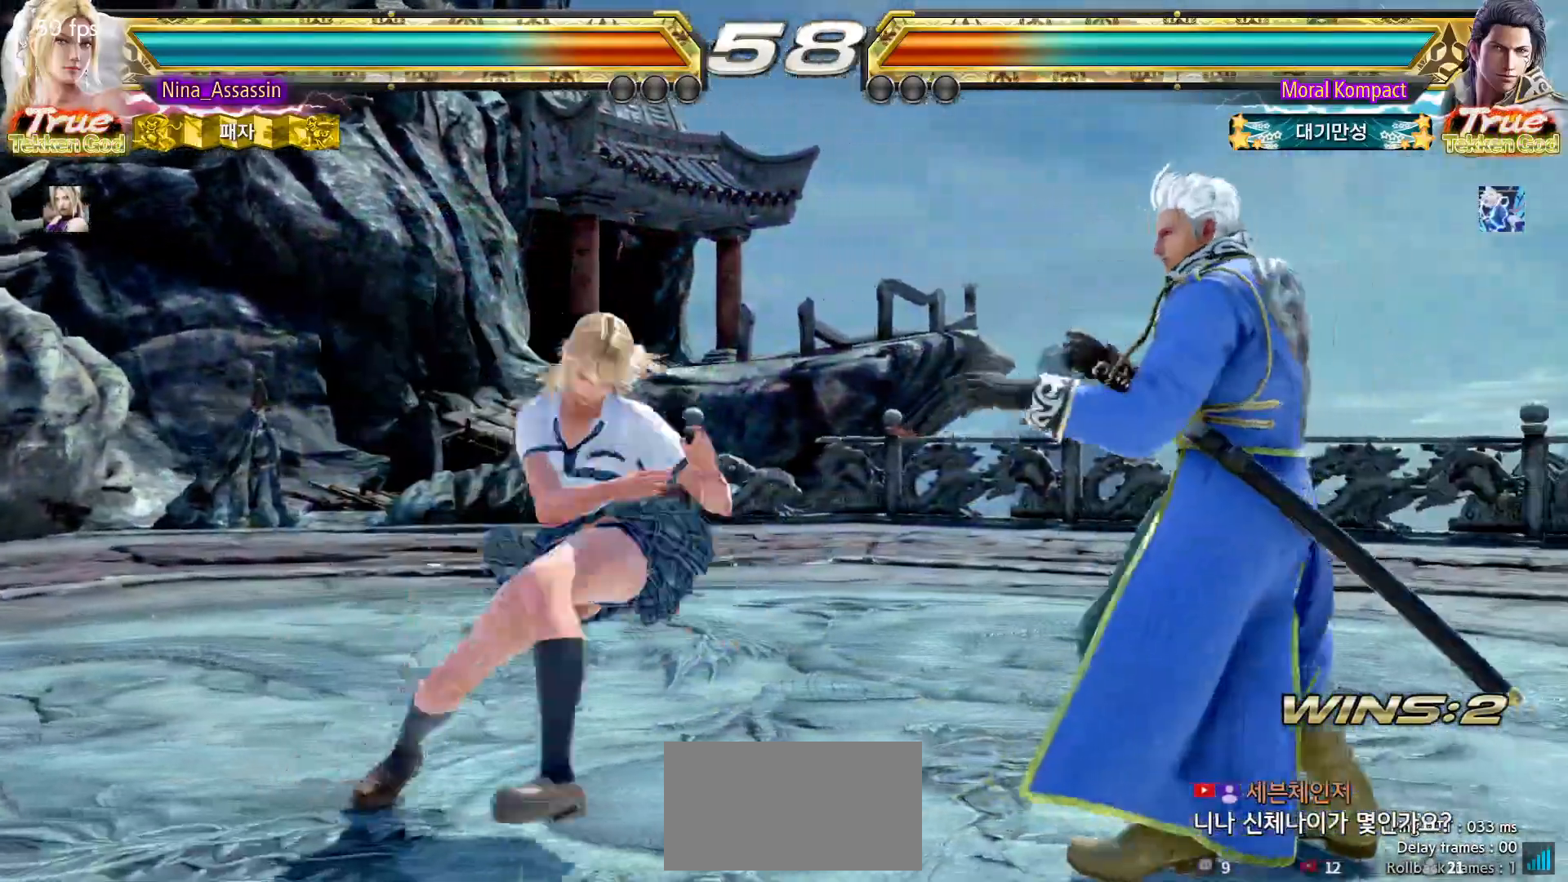
{"dt_ms": 500, "buttons": [], "left_stick": "center", "events": [[17, "left_stick", "center"], [33, "TRIANGLE", "up"]]}
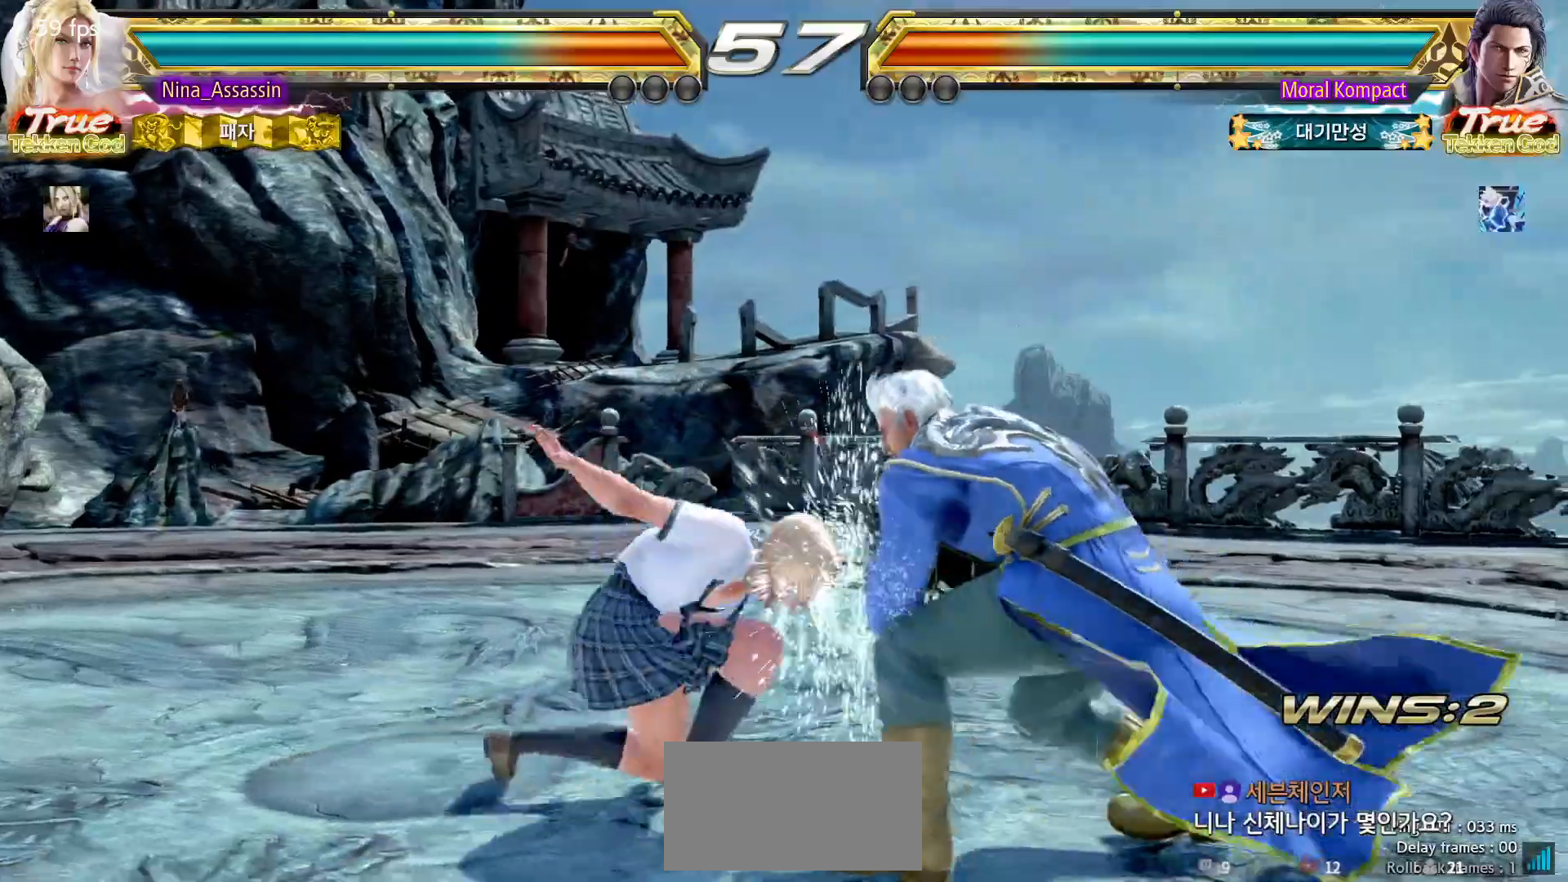
{"dt_ms": 500, "buttons": [], "left_stick": "left", "events": [[117, "left_stick", "left"]]}
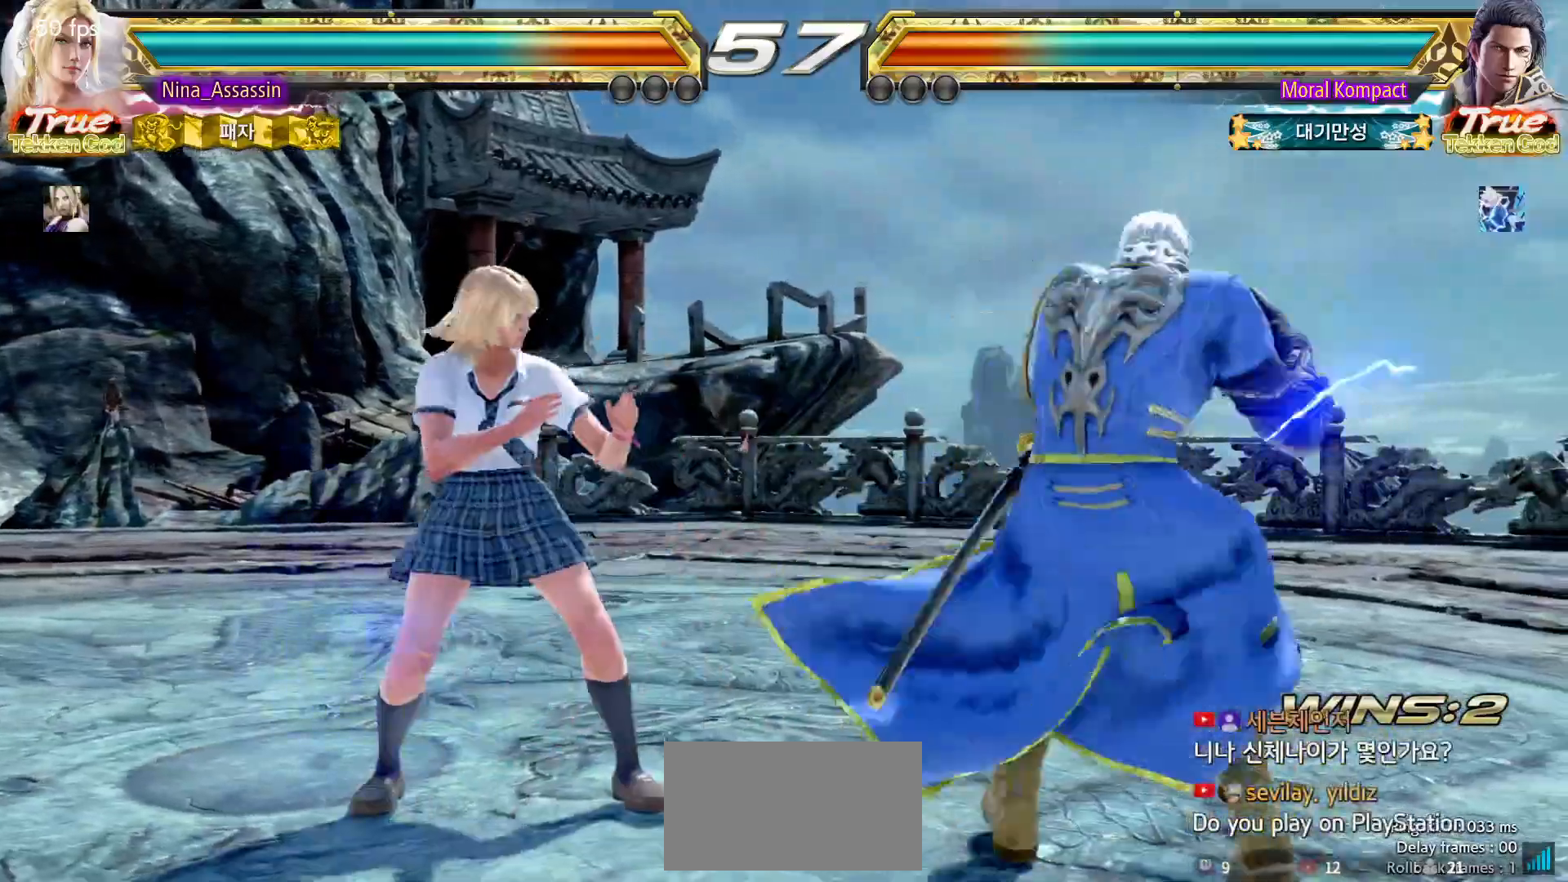
{"dt_ms": 500, "buttons": [], "left_stick": "center"}
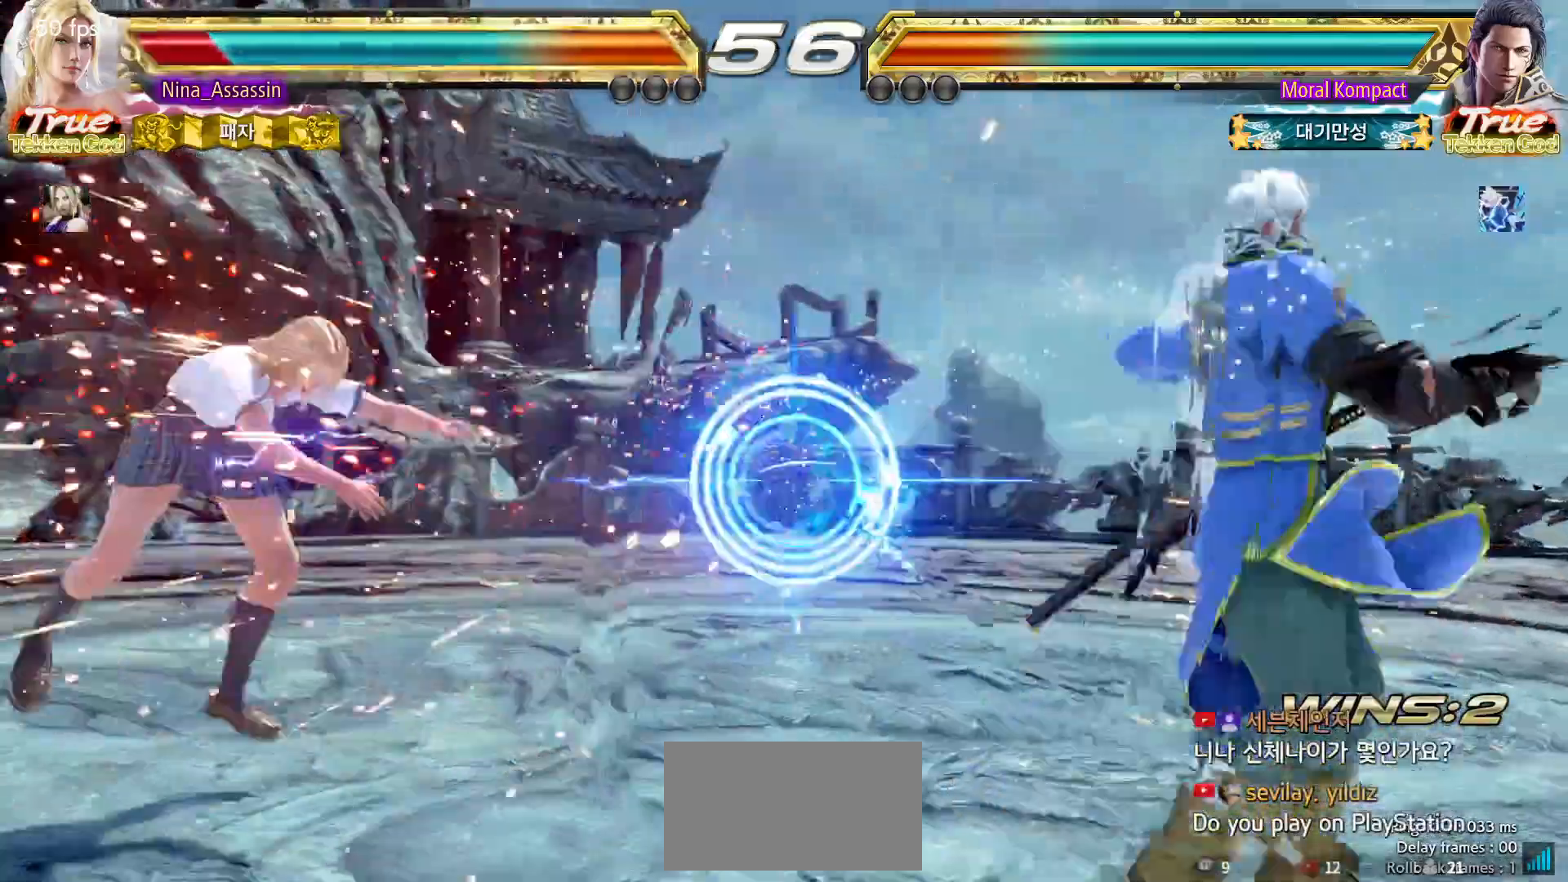
{"dt_ms": 1000, "buttons": [], "left_stick": "center"}
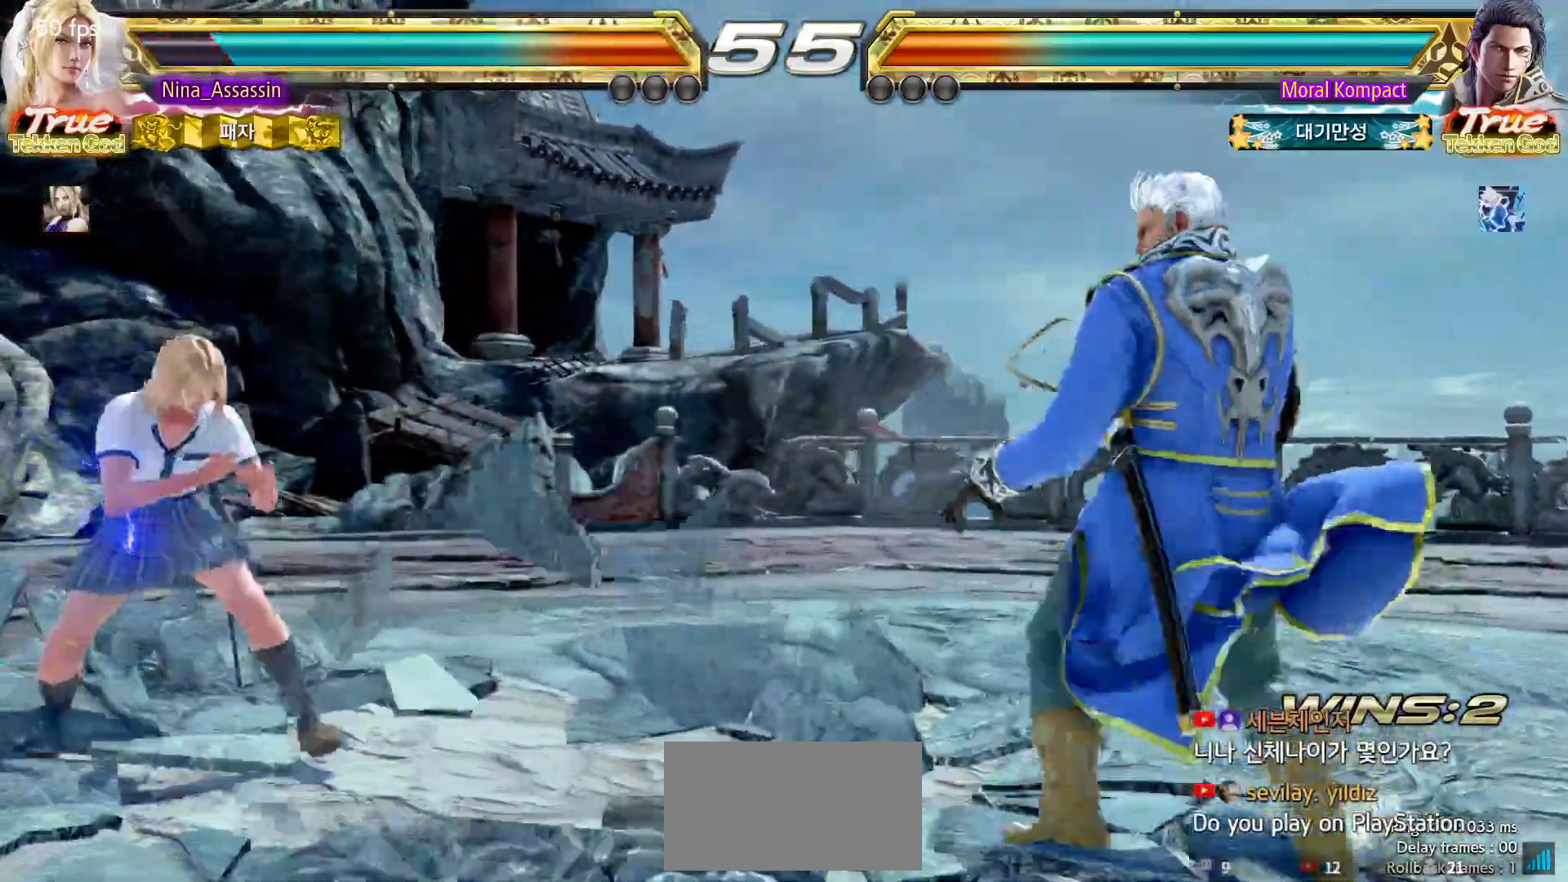
{"dt_ms": 500, "buttons": [], "left_stick": "left"}
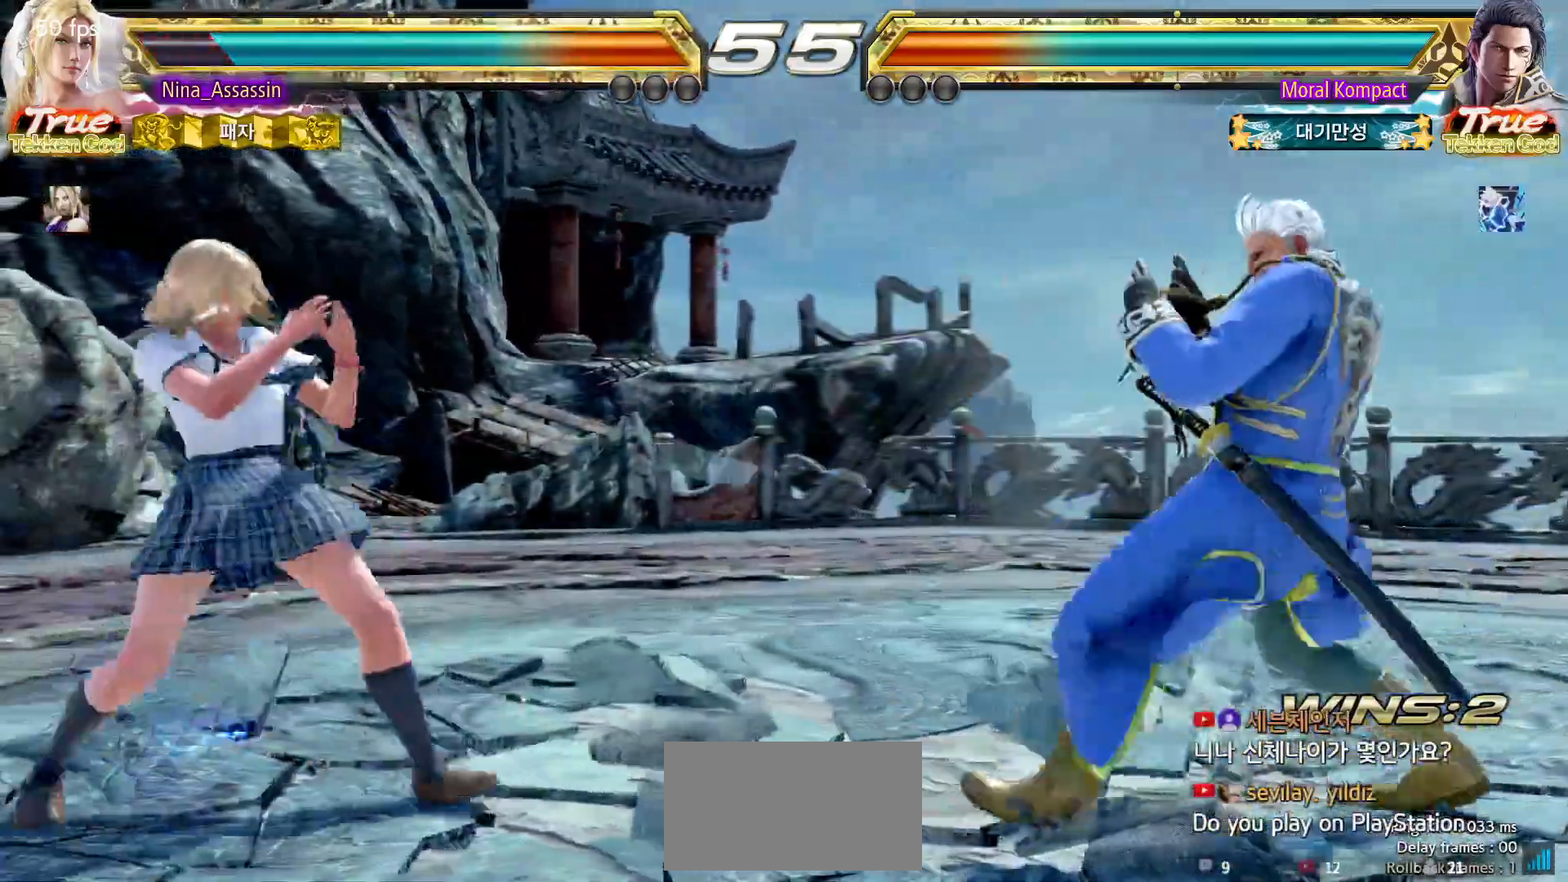
{"dt_ms": 500, "buttons": [], "left_stick": "left", "events": [[233, "left_stick", "center"], [283, "left_stick", "left"]]}
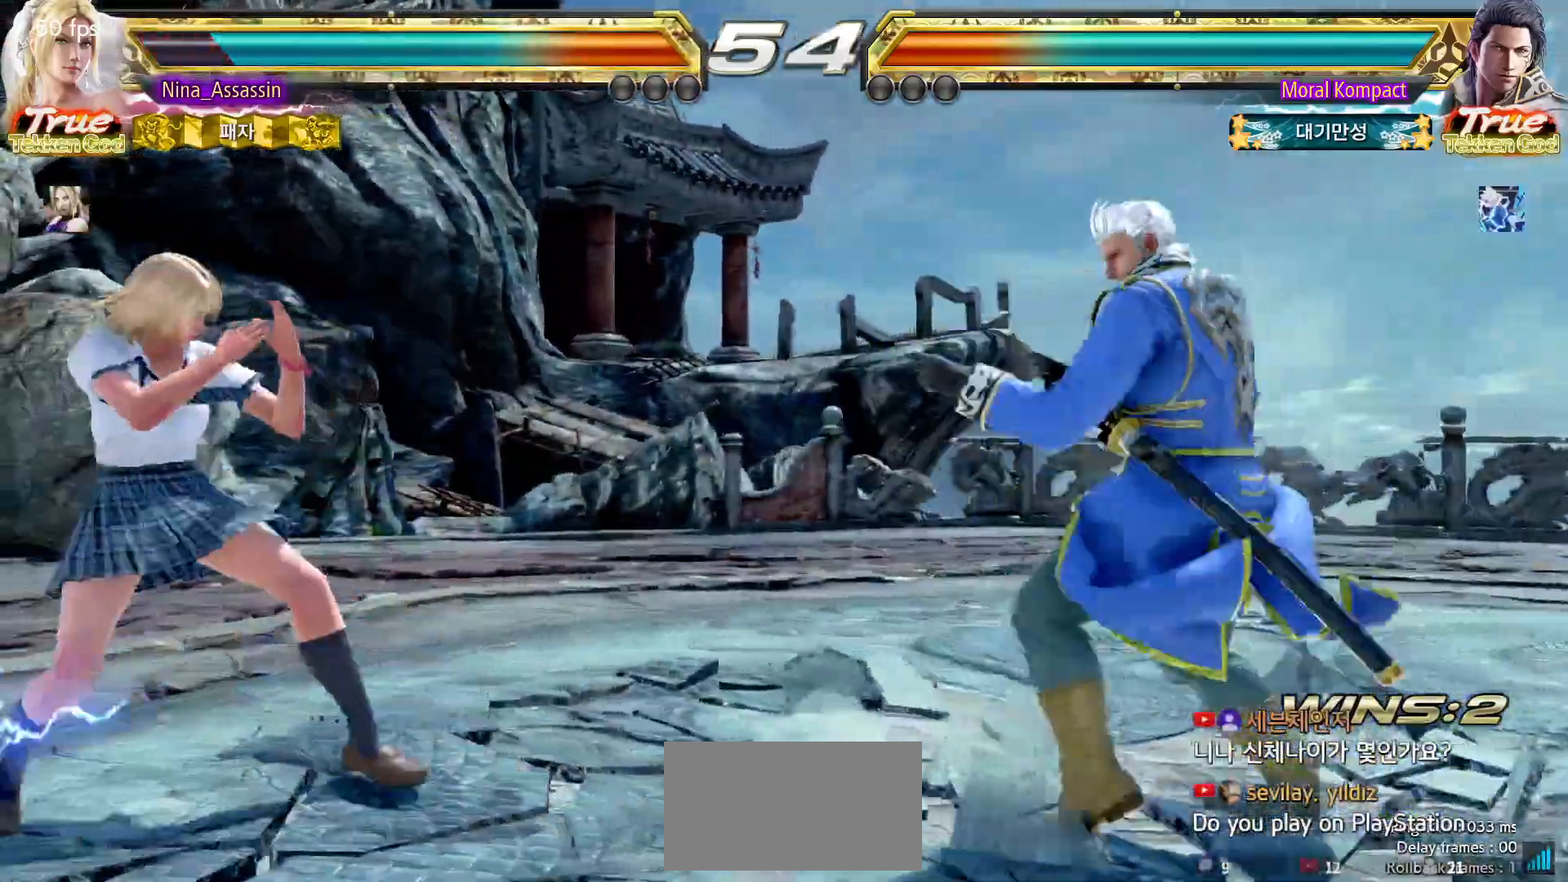
{"dt_ms": 500, "buttons": [], "left_stick": "left", "events": []}
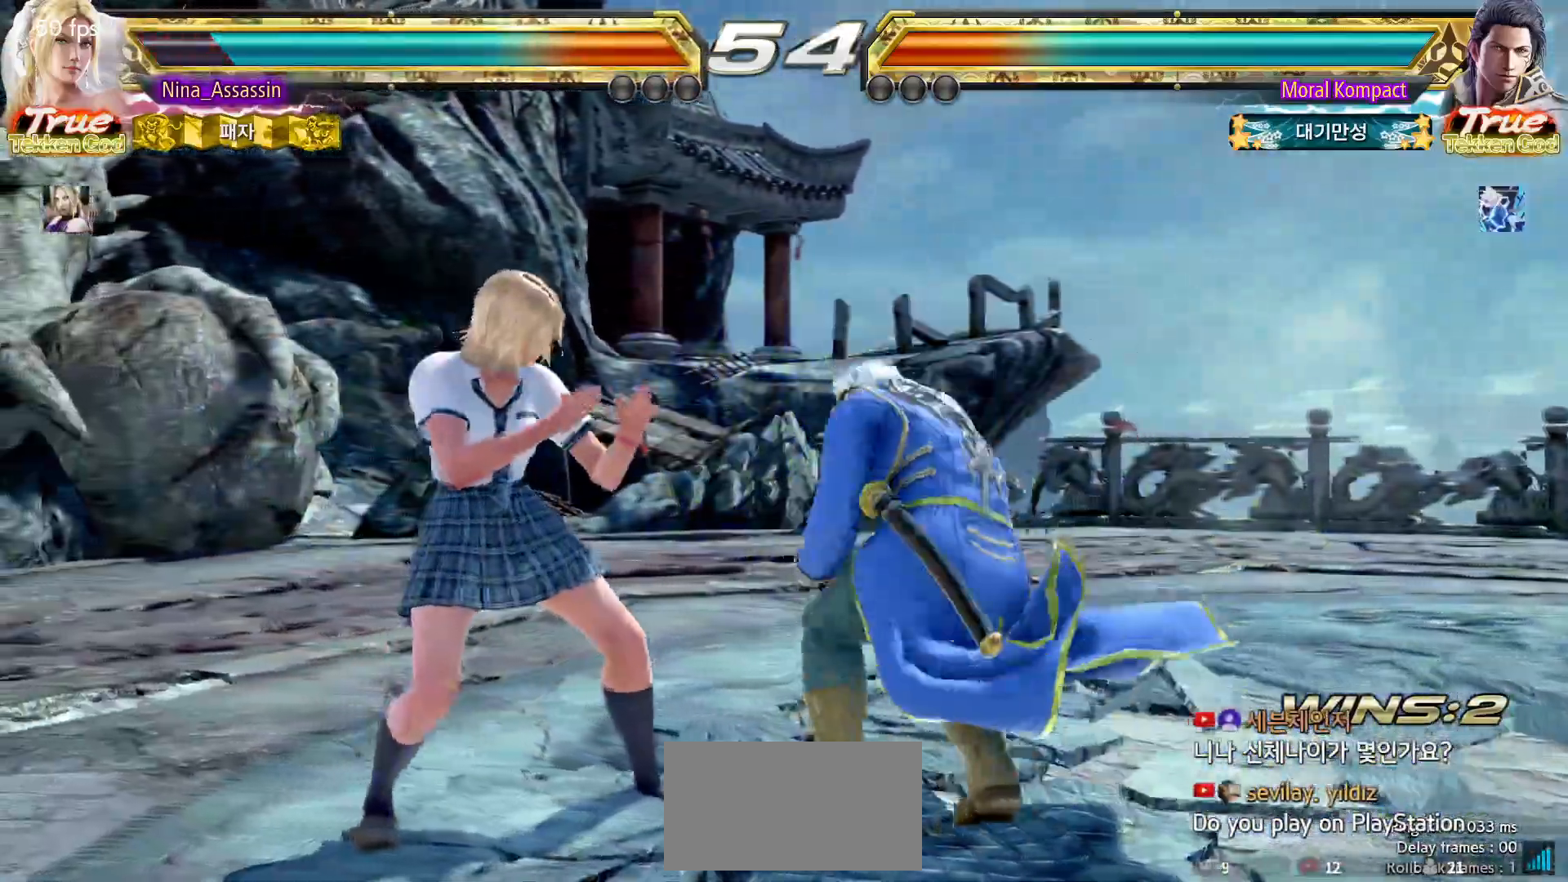
{"dt_ms": 1000, "buttons": [], "left_stick": "left"}
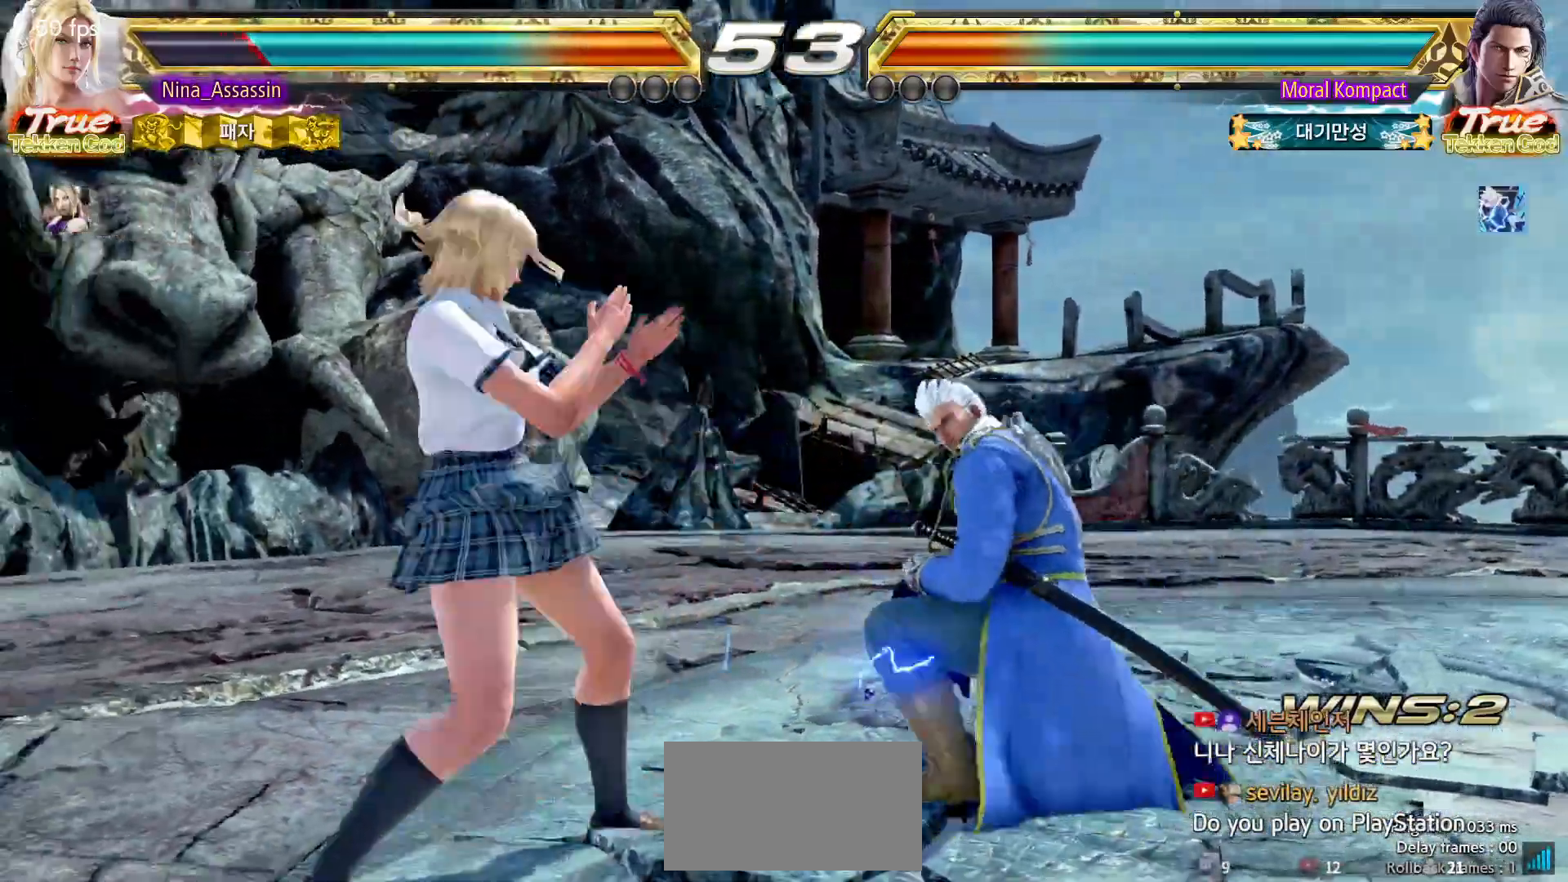
{"dt_ms": 1000, "buttons": [], "left_stick": "right"}
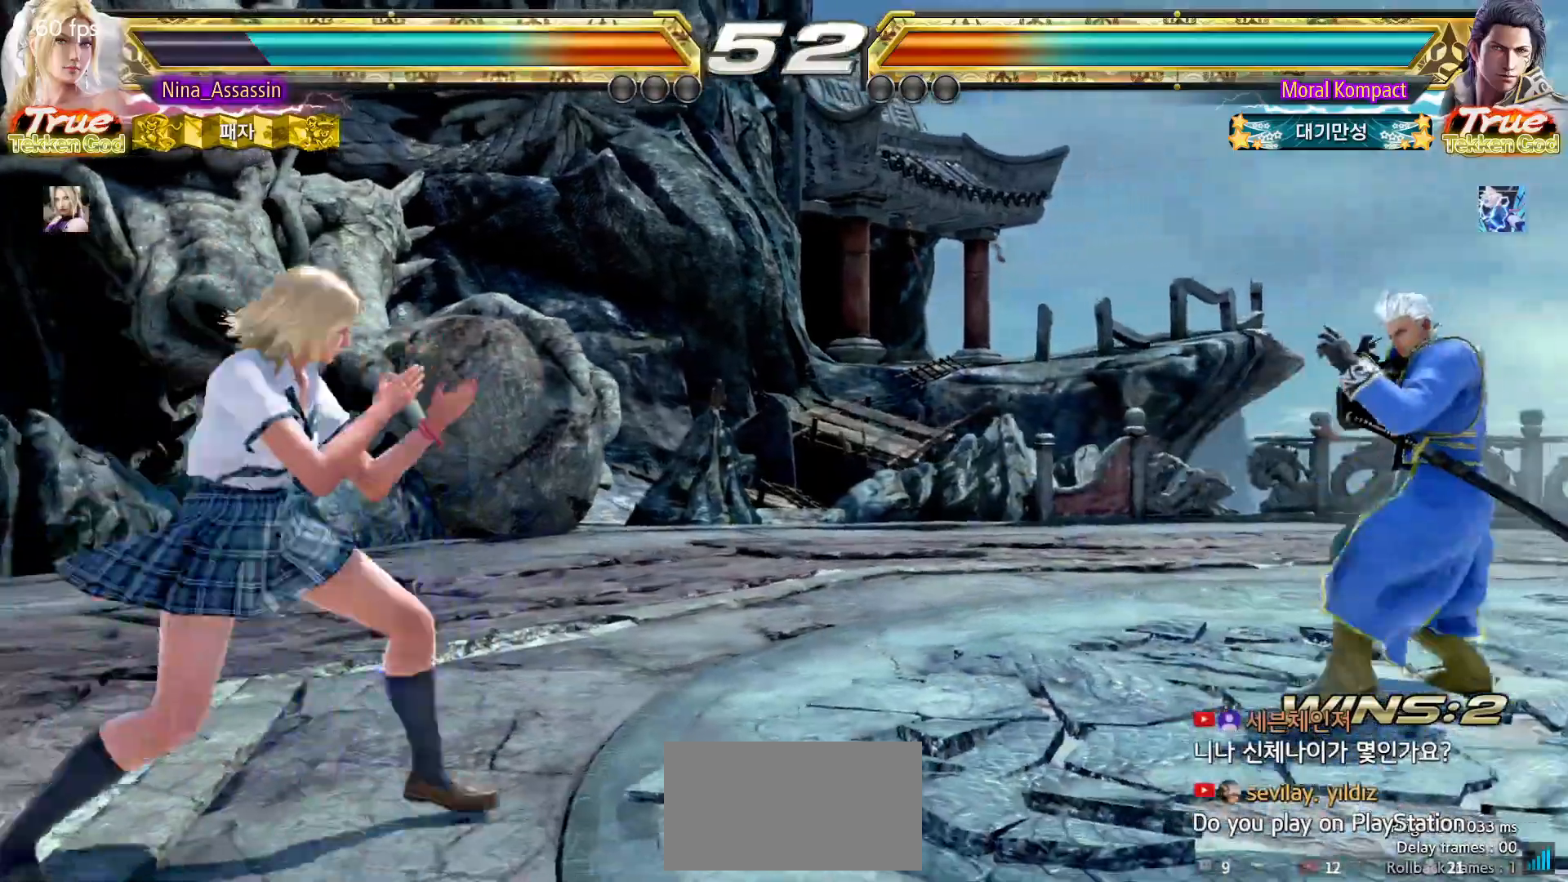
{"dt_ms": 500, "buttons": [], "left_stick": "center", "events": [[283, "left_stick", "down-left"], [483, "left_stick", "center"]]}
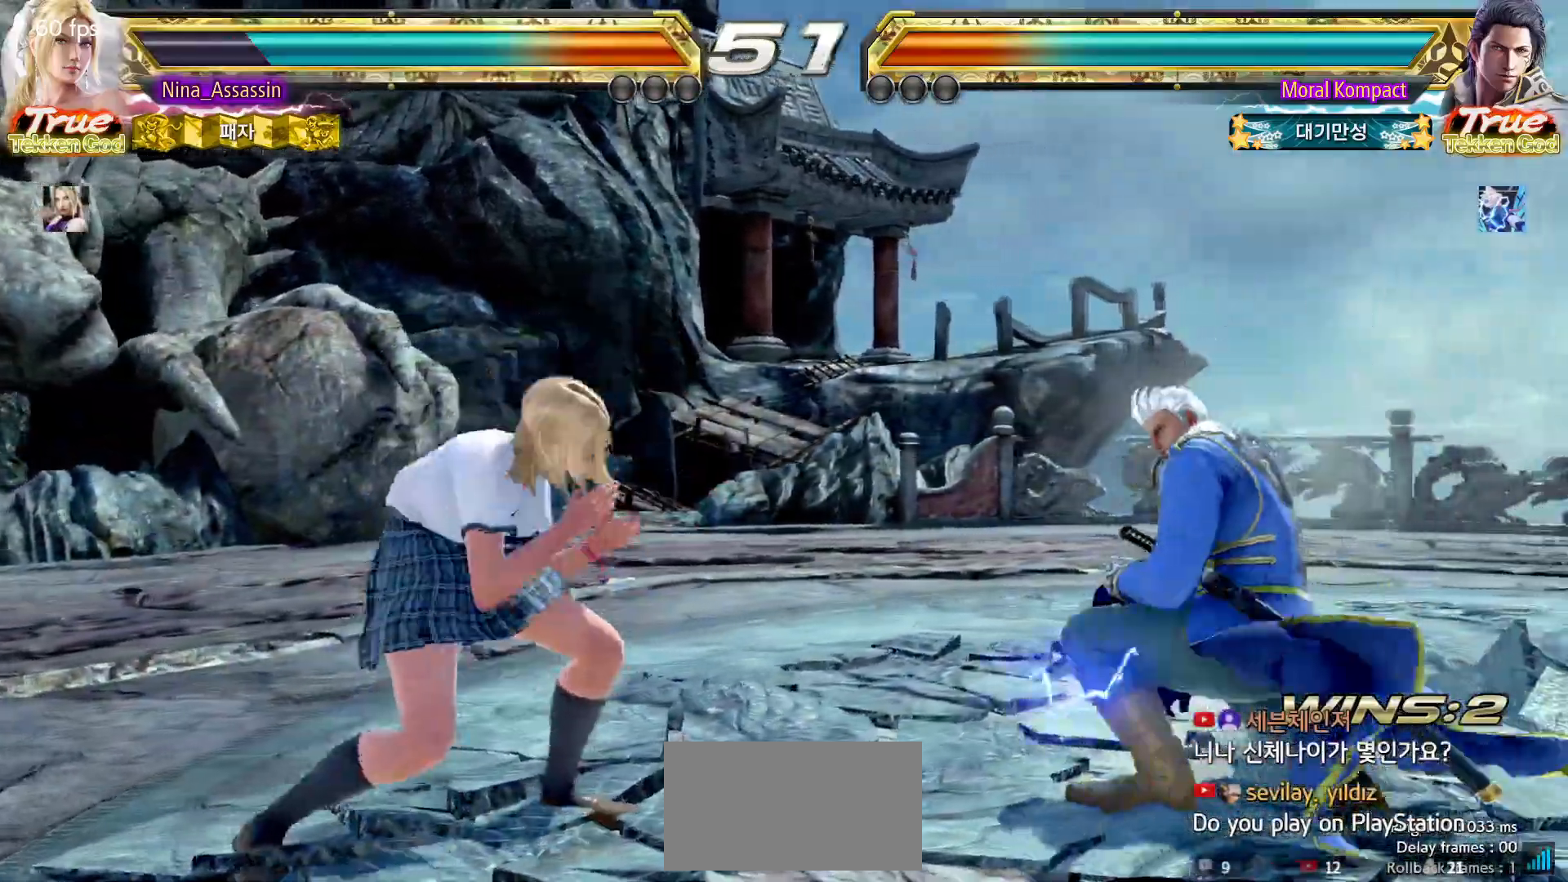
{"dt_ms": 500, "buttons": [], "left_stick": "left", "events": [[33, "left_stick", "left"]]}
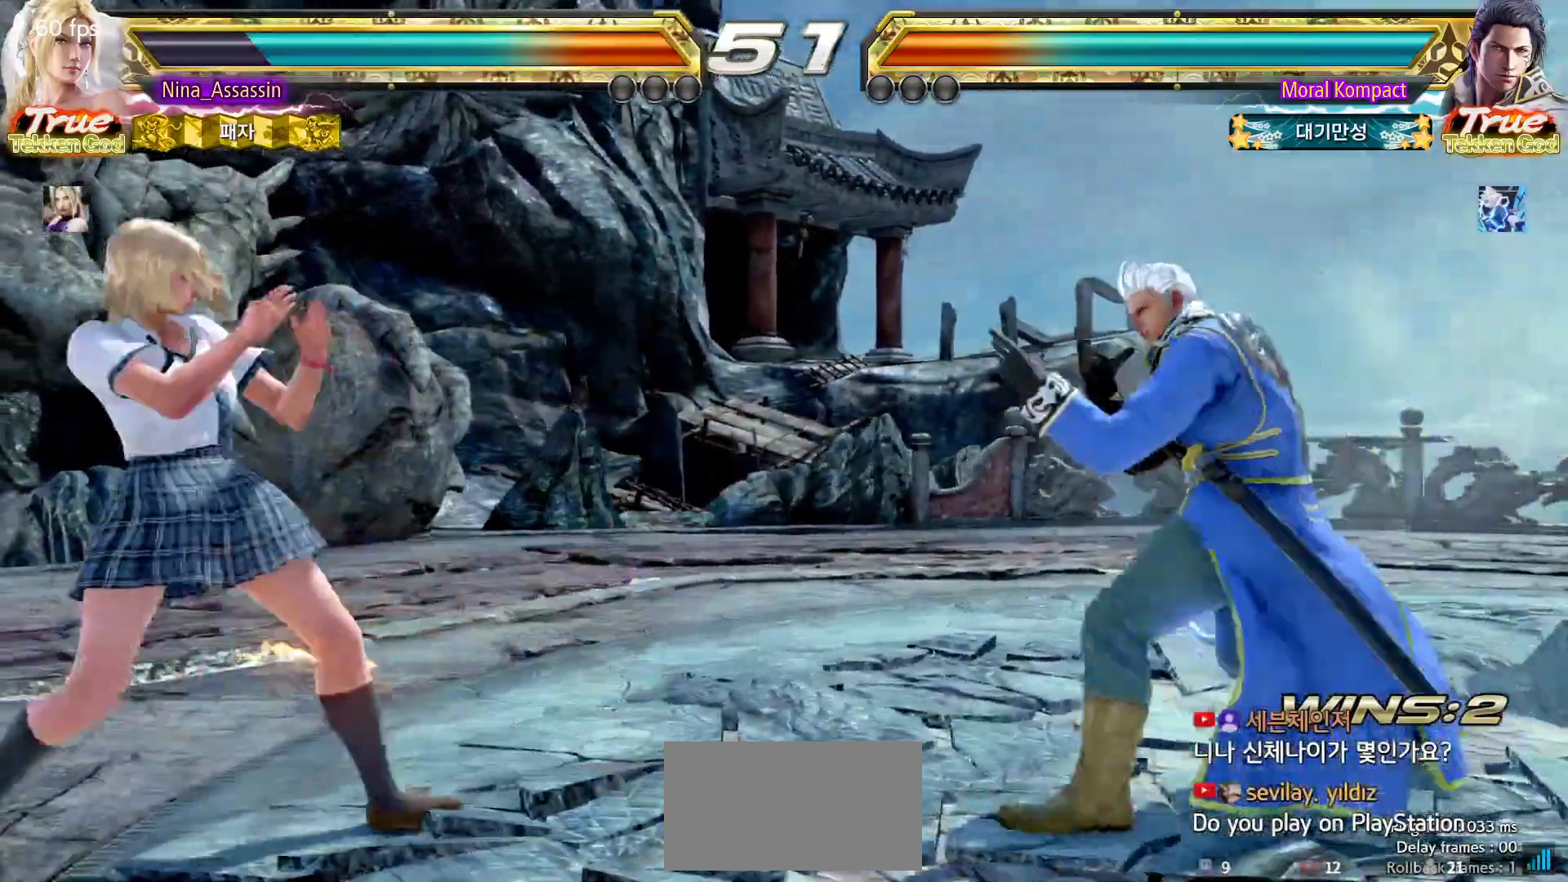
{"dt_ms": 500, "buttons": [], "left_stick": "left", "events": [[67, "left_stick", "down-left"], [233, "left_stick", "left"]]}
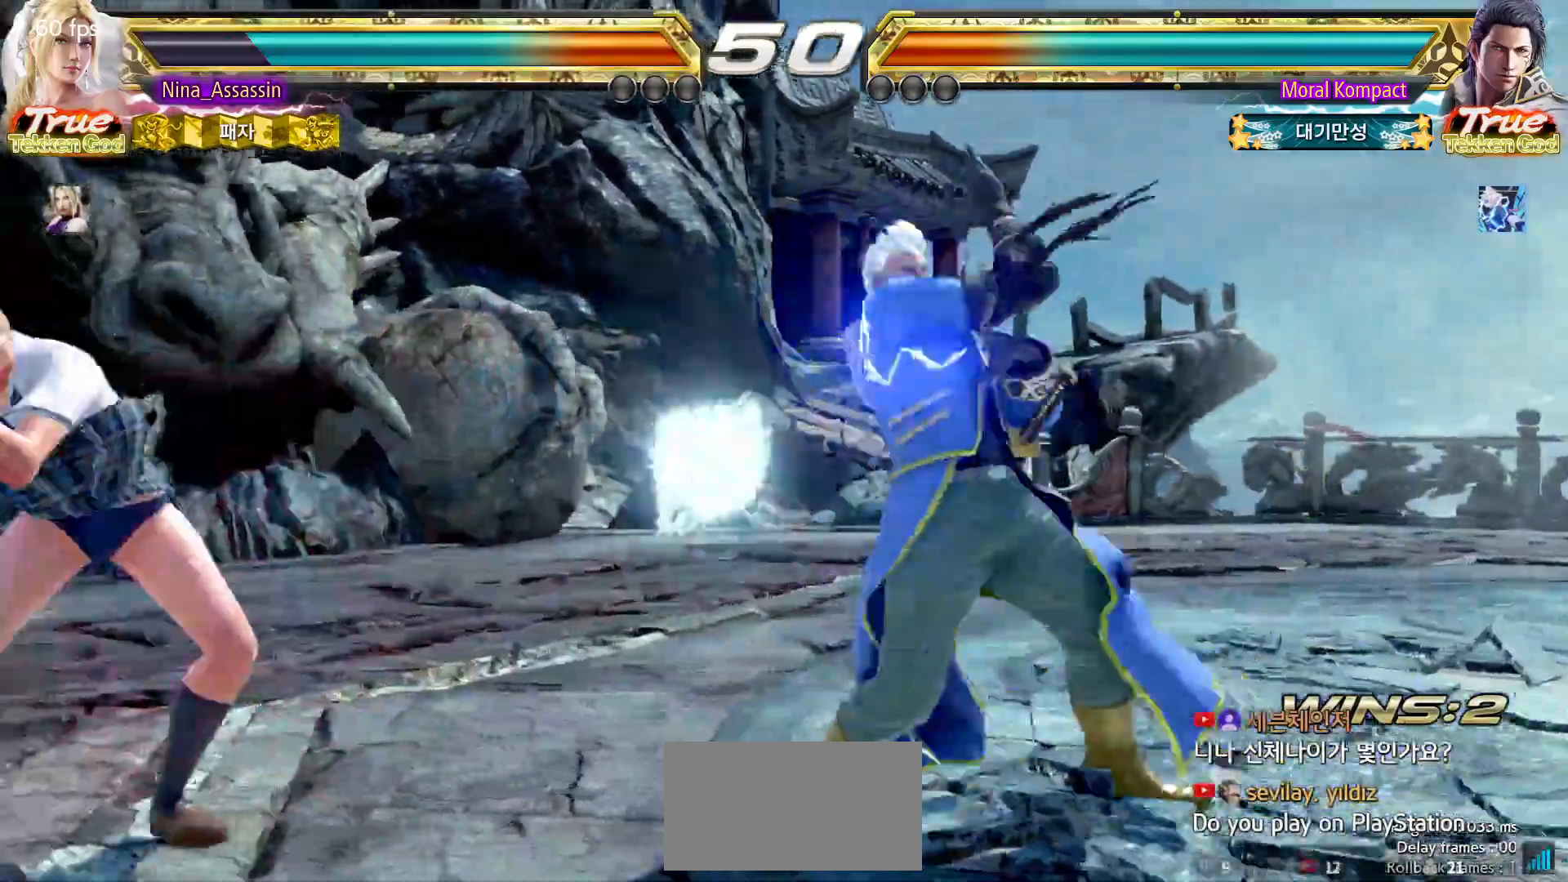
{"dt_ms": 500, "buttons": [], "left_stick": "center", "events": [[17, "left_stick", "center"], [67, "left_stick", "right"], [133, "left_stick", "center"], [233, "left_stick", "right"], [300, "left_stick", "center"], [383, "left_stick", "right"], [467, "left_stick", "center"]]}
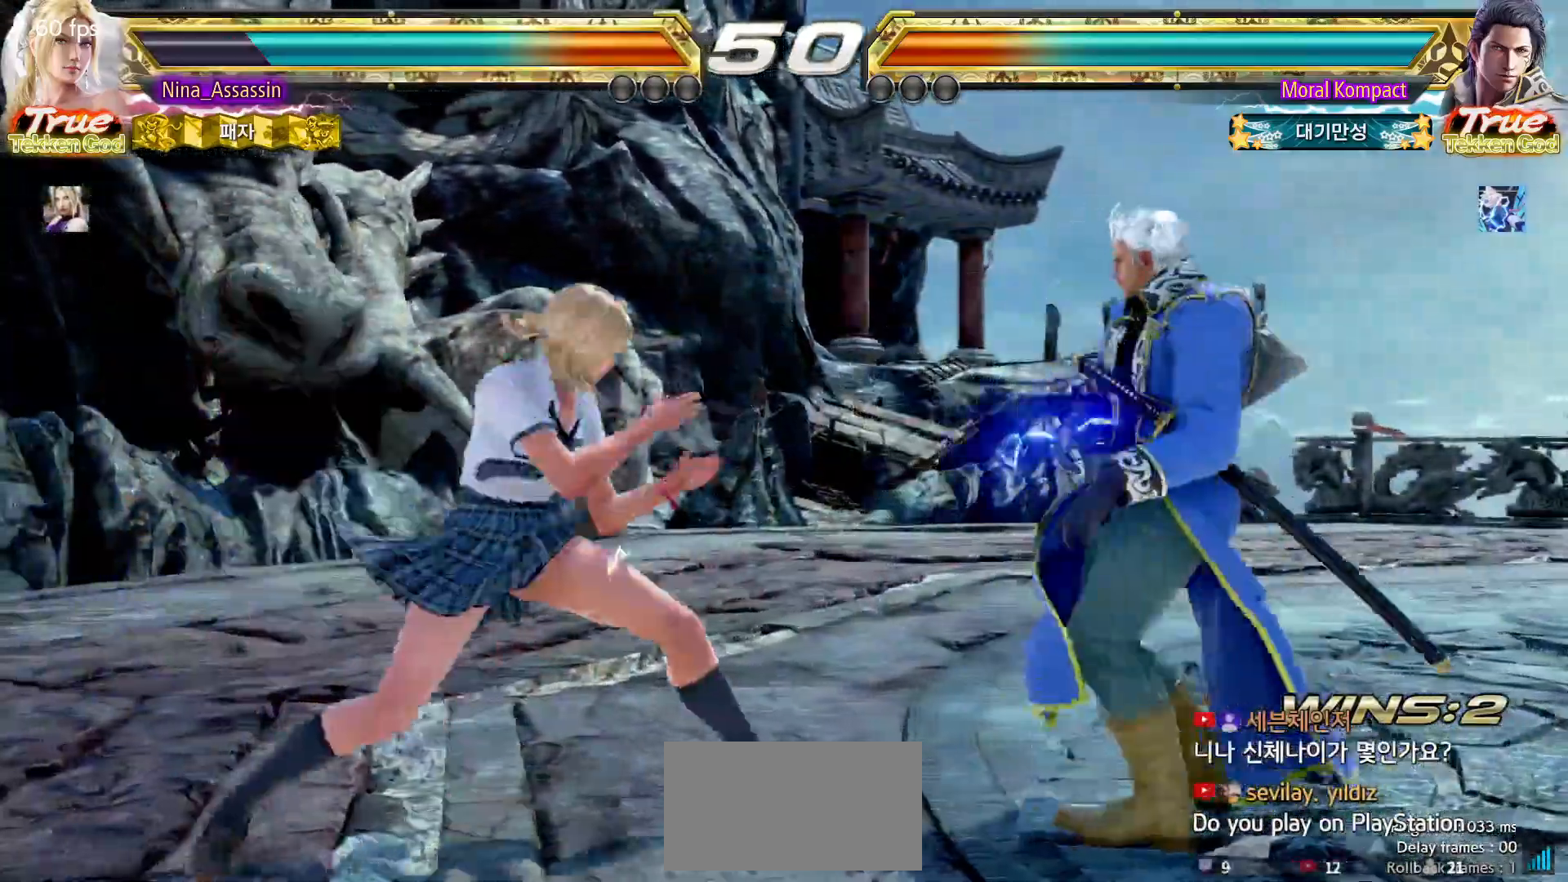
{"dt_ms": 500, "buttons": [], "left_stick": "center"}
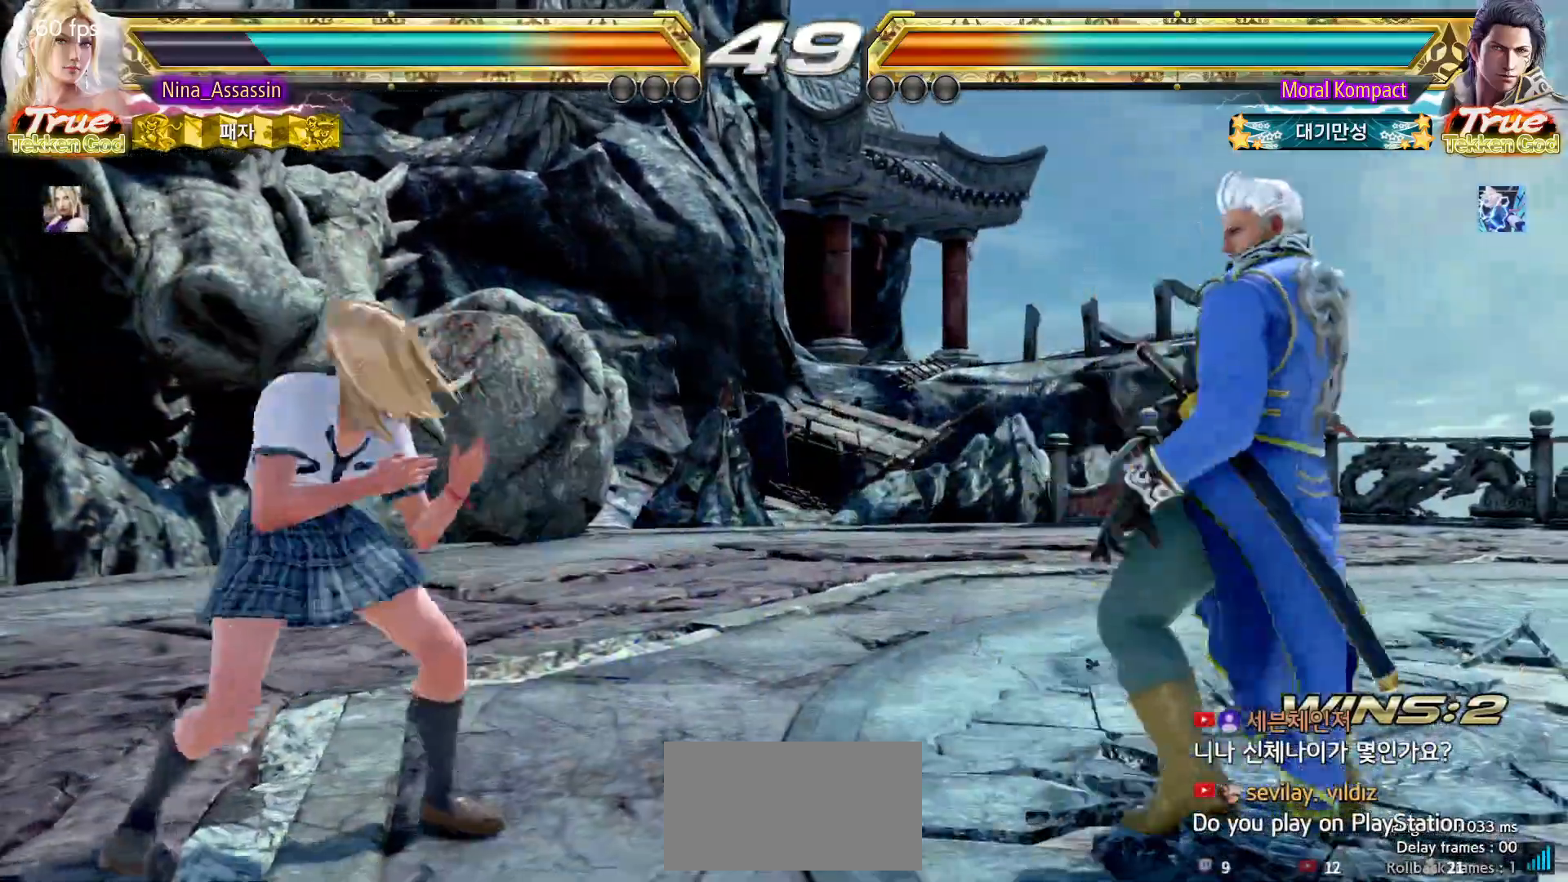
{"dt_ms": 500, "buttons": [], "left_stick": "left", "events": [[17, "left_stick", "left"], [133, "left_stick", "center"], [217, "left_stick", "up"], [283, "left_stick", "center"], [450, "left_stick", "left"]]}
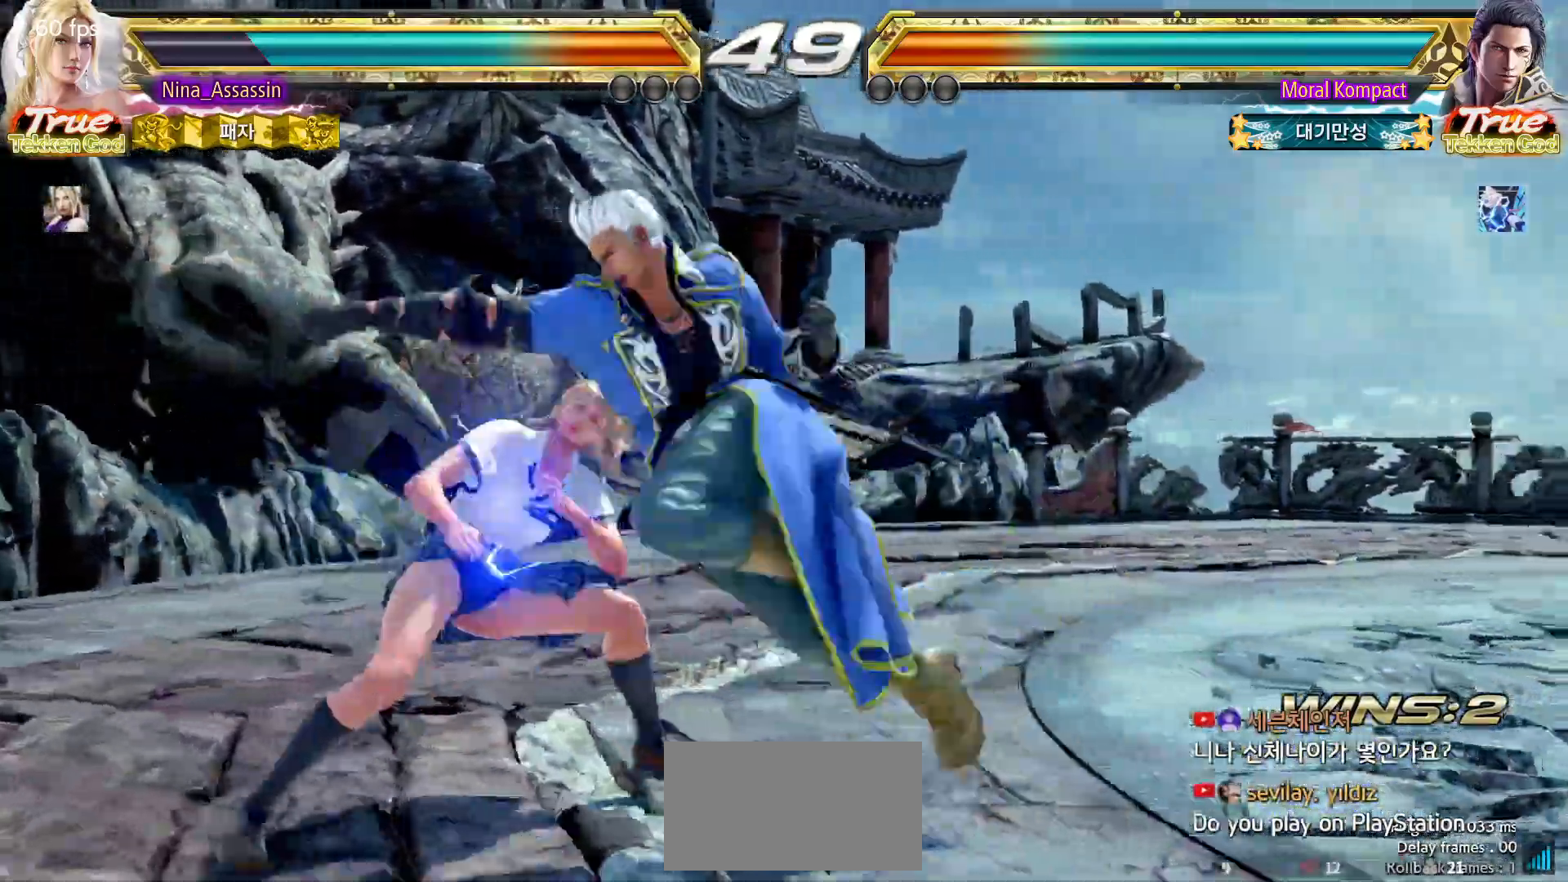
{"dt_ms": 500, "buttons": [], "left_stick": "center"}
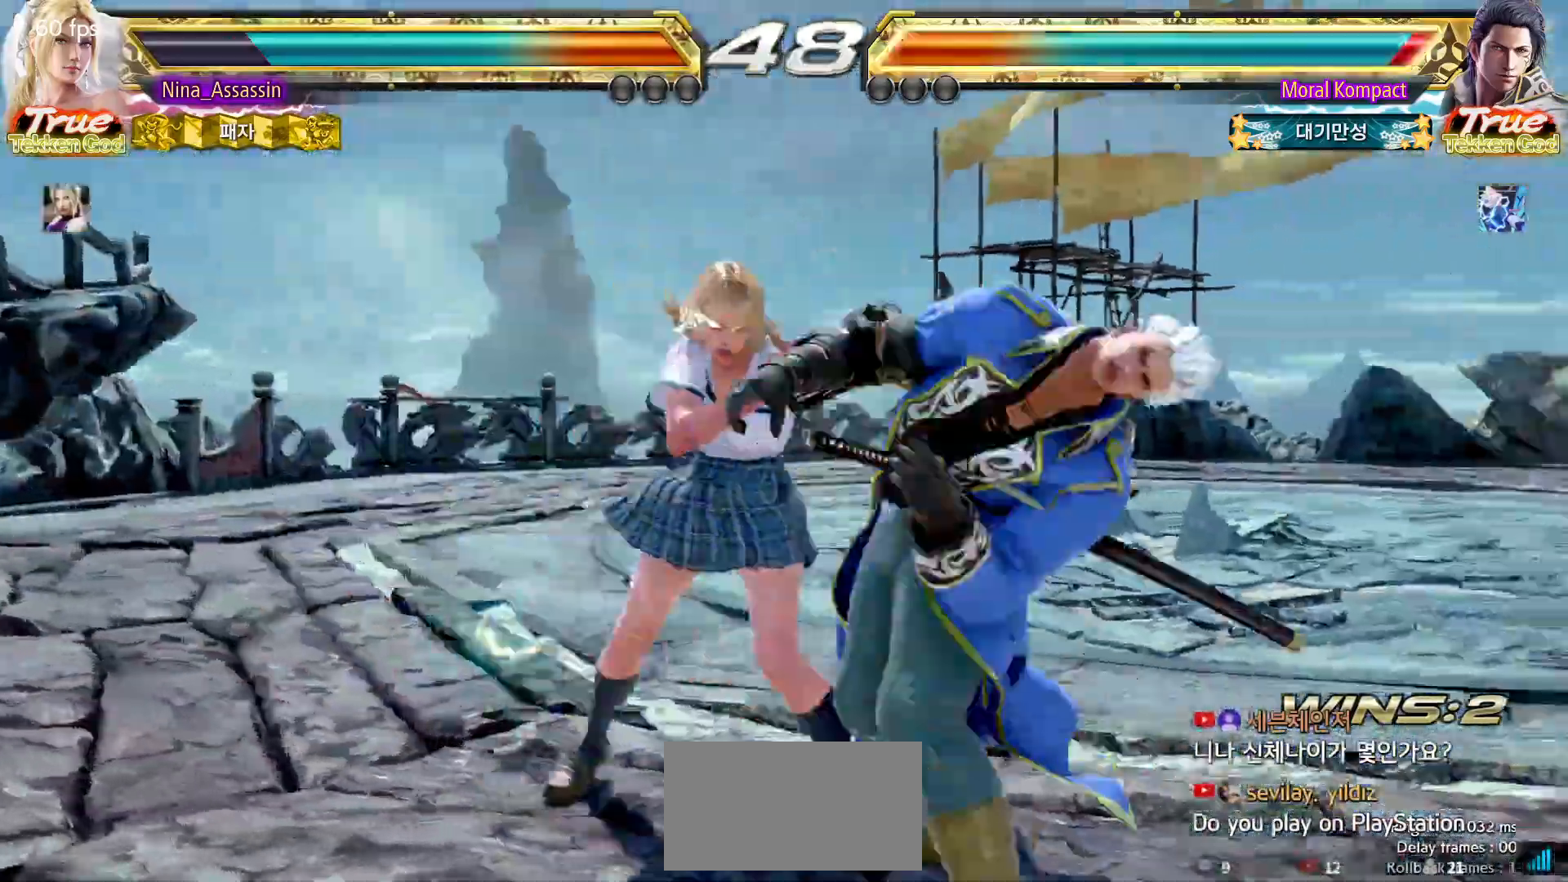
{"dt_ms": 500, "buttons": [], "left_stick": "center", "events": [[150, "left_stick", "up"], [250, "left_stick", "center"], [400, "SQUARE", "down"], [450, "SQUARE", "up"]]}
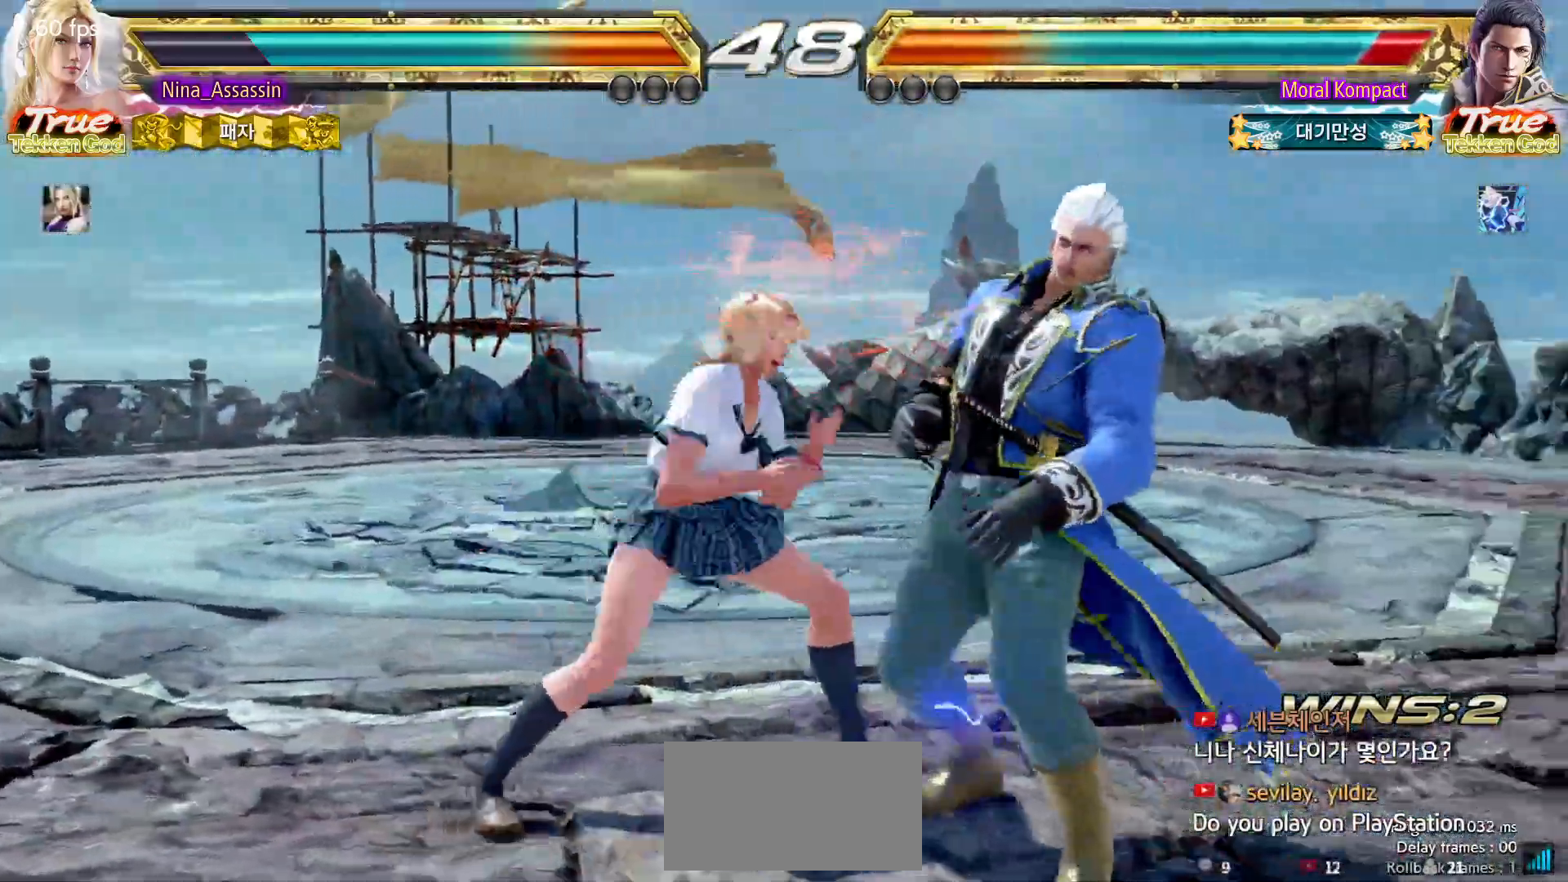
{"dt_ms": 500, "buttons": ["TRIANGLE"], "left_stick": "right"}
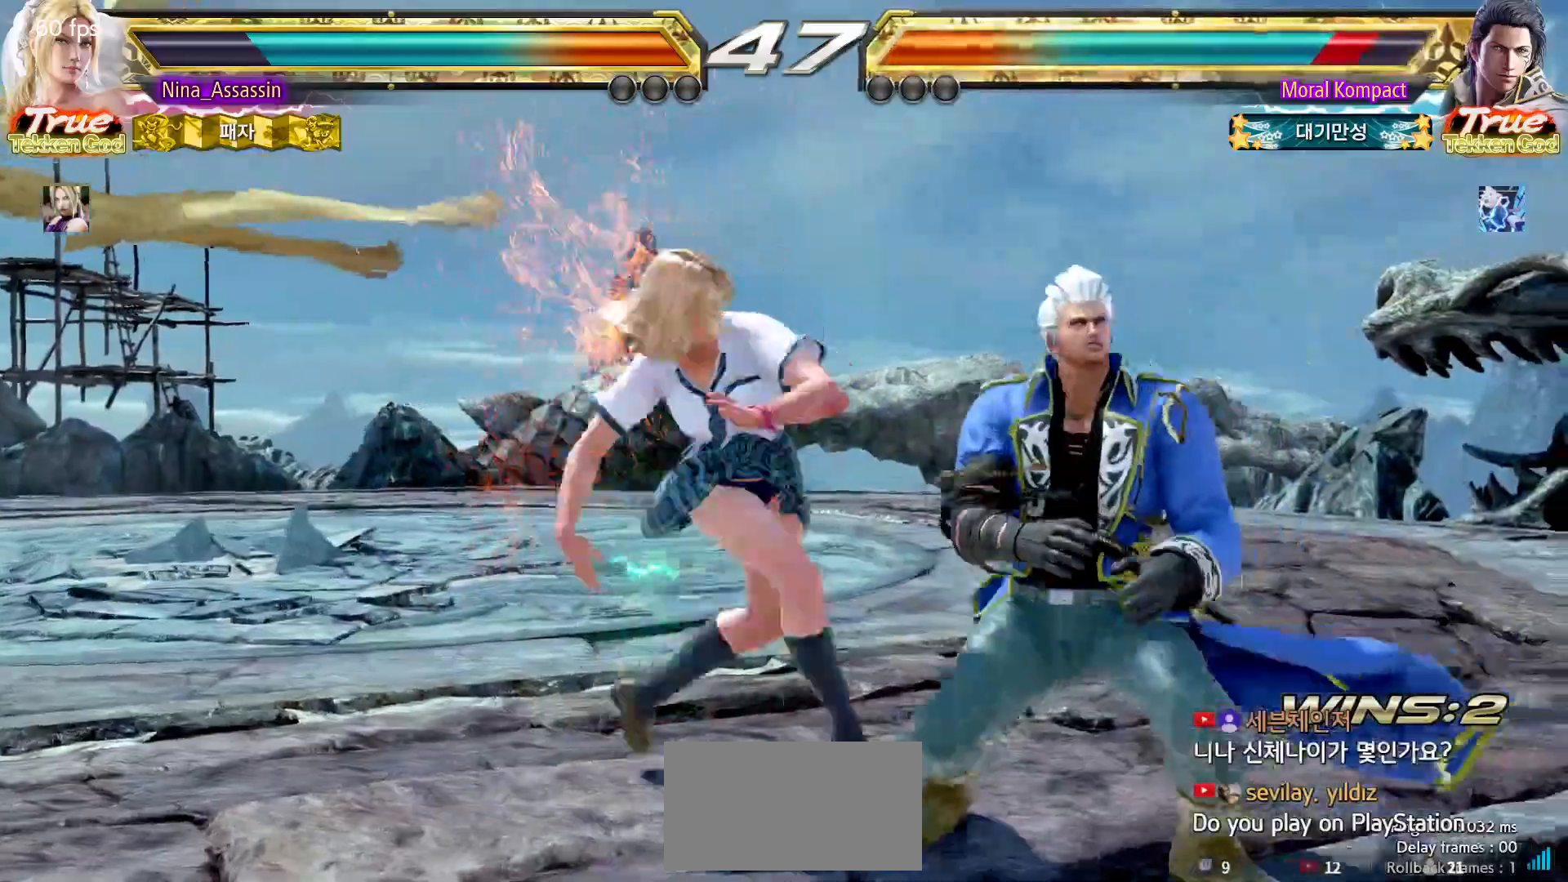
{"dt_ms": 500, "buttons": [], "left_stick": "center", "events": [[33, "TRIANGLE", "up"], [150, "left_stick", "center"]]}
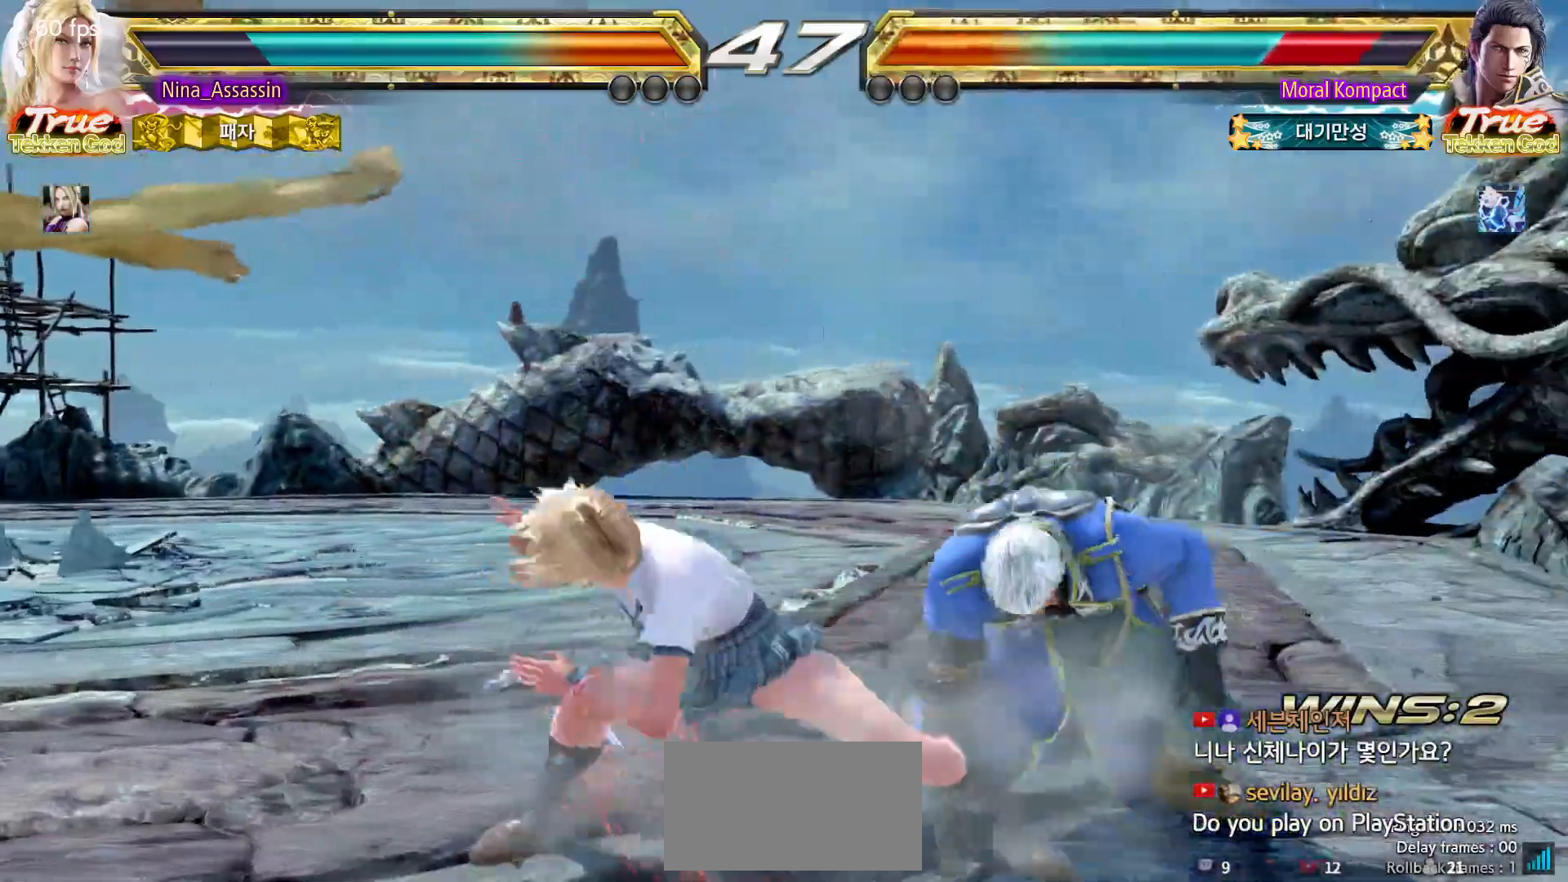
{"dt_ms": 500, "buttons": [], "left_stick": "left", "events": [[167, "SQUARE", "down"], [233, "SQUARE", "up"], [367, "left_stick", "left"]]}
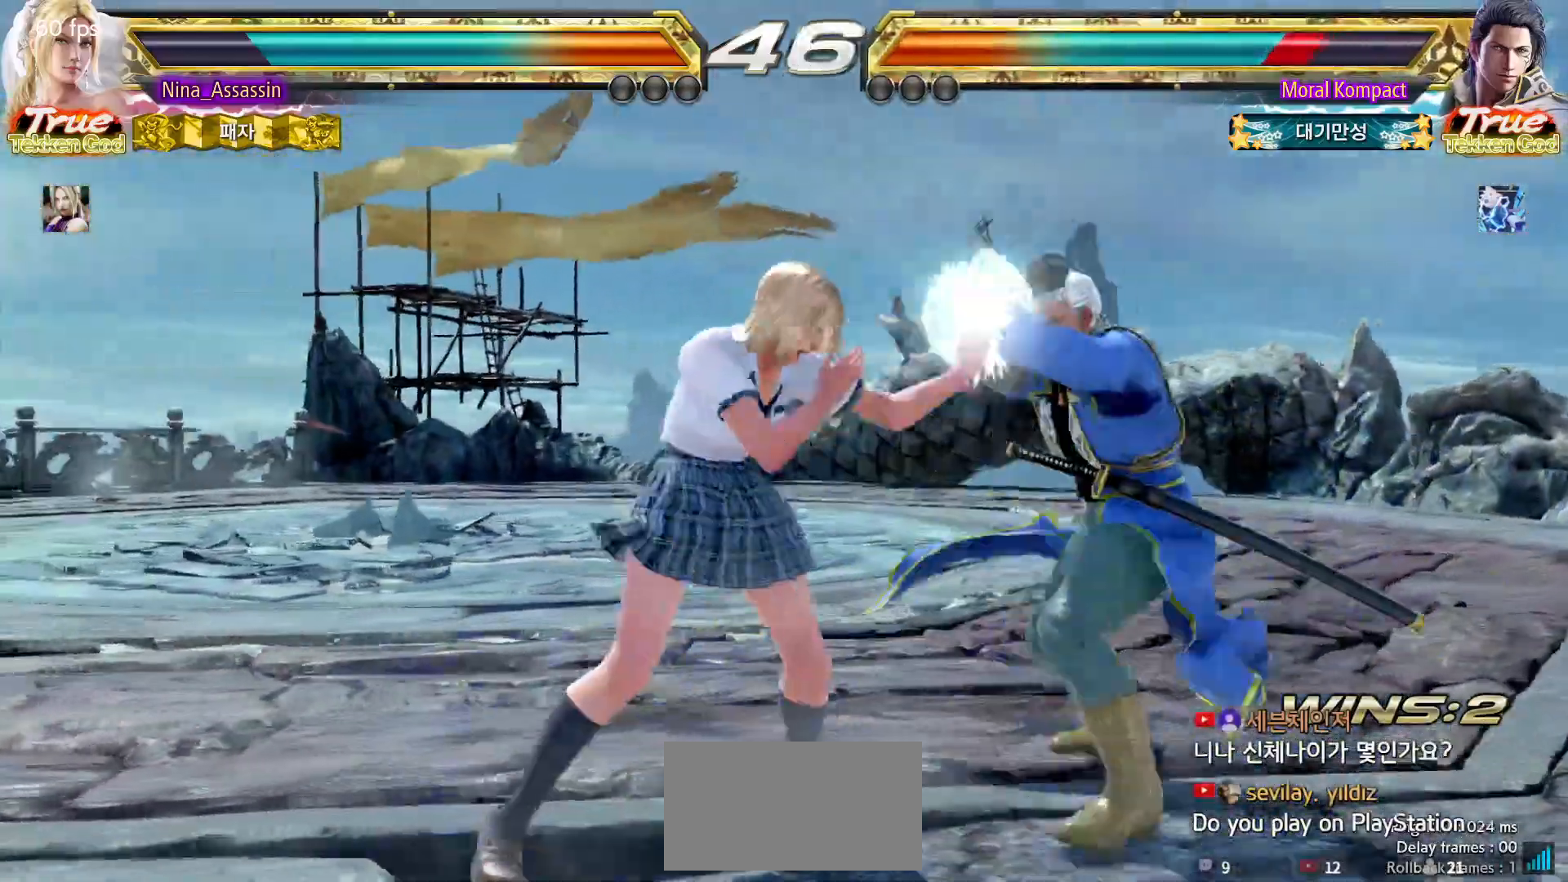
{"dt_ms": 500, "buttons": [], "left_stick": "center", "events": [[133, "left_stick", "down-right"], [150, "SQUARE", "down"], [233, "SQUARE", "up"], [283, "left_stick", "center"]]}
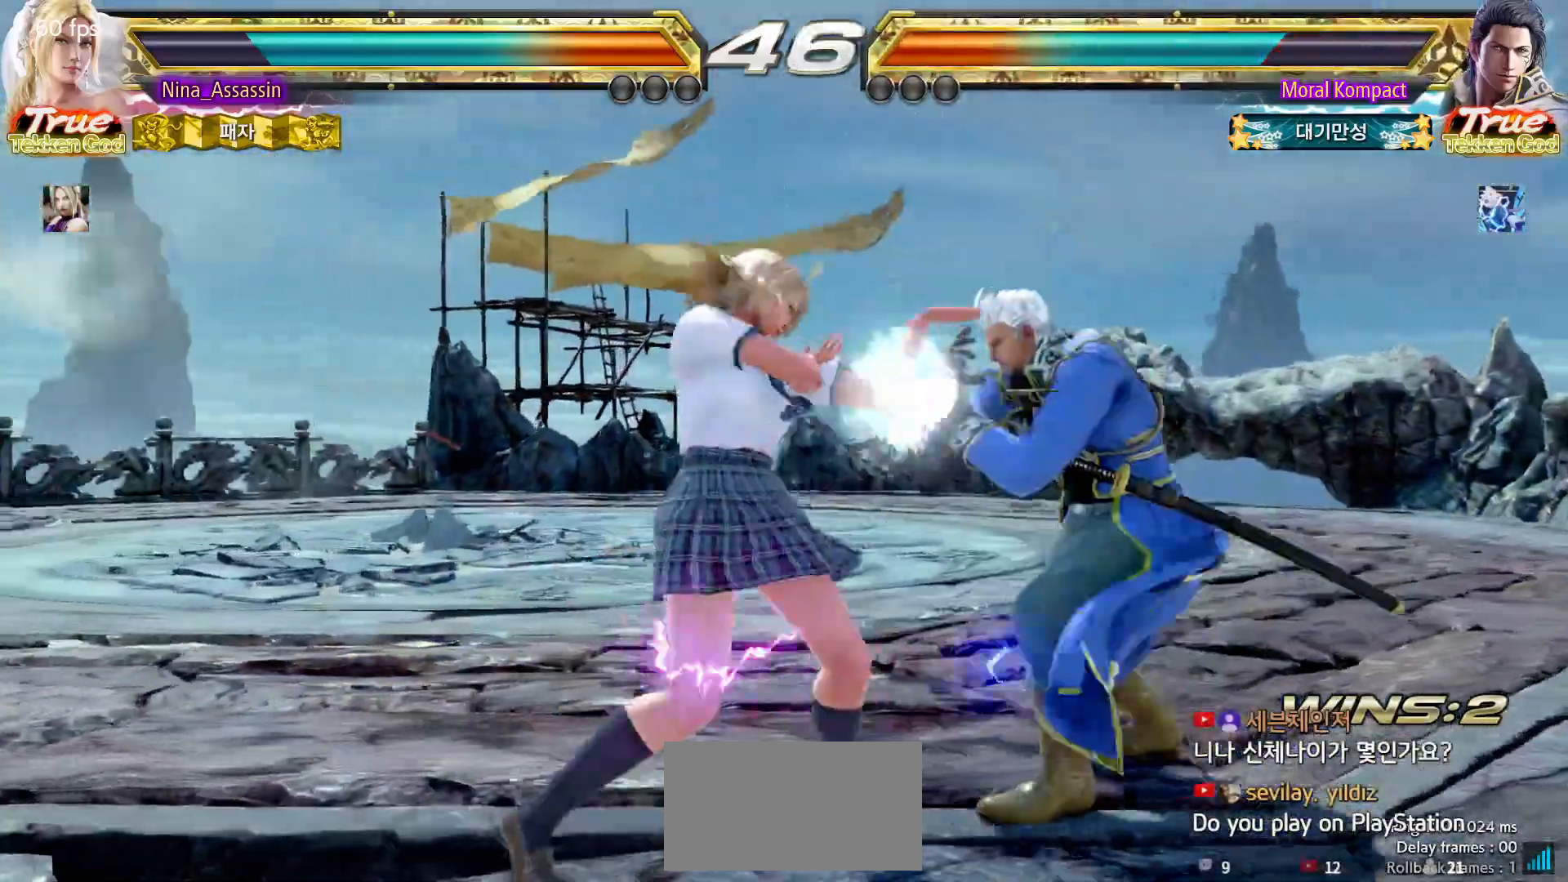
{"dt_ms": 500, "buttons": [], "left_stick": "center", "events": [[183, "CIRCLE", "down"], [250, "CIRCLE", "up"]]}
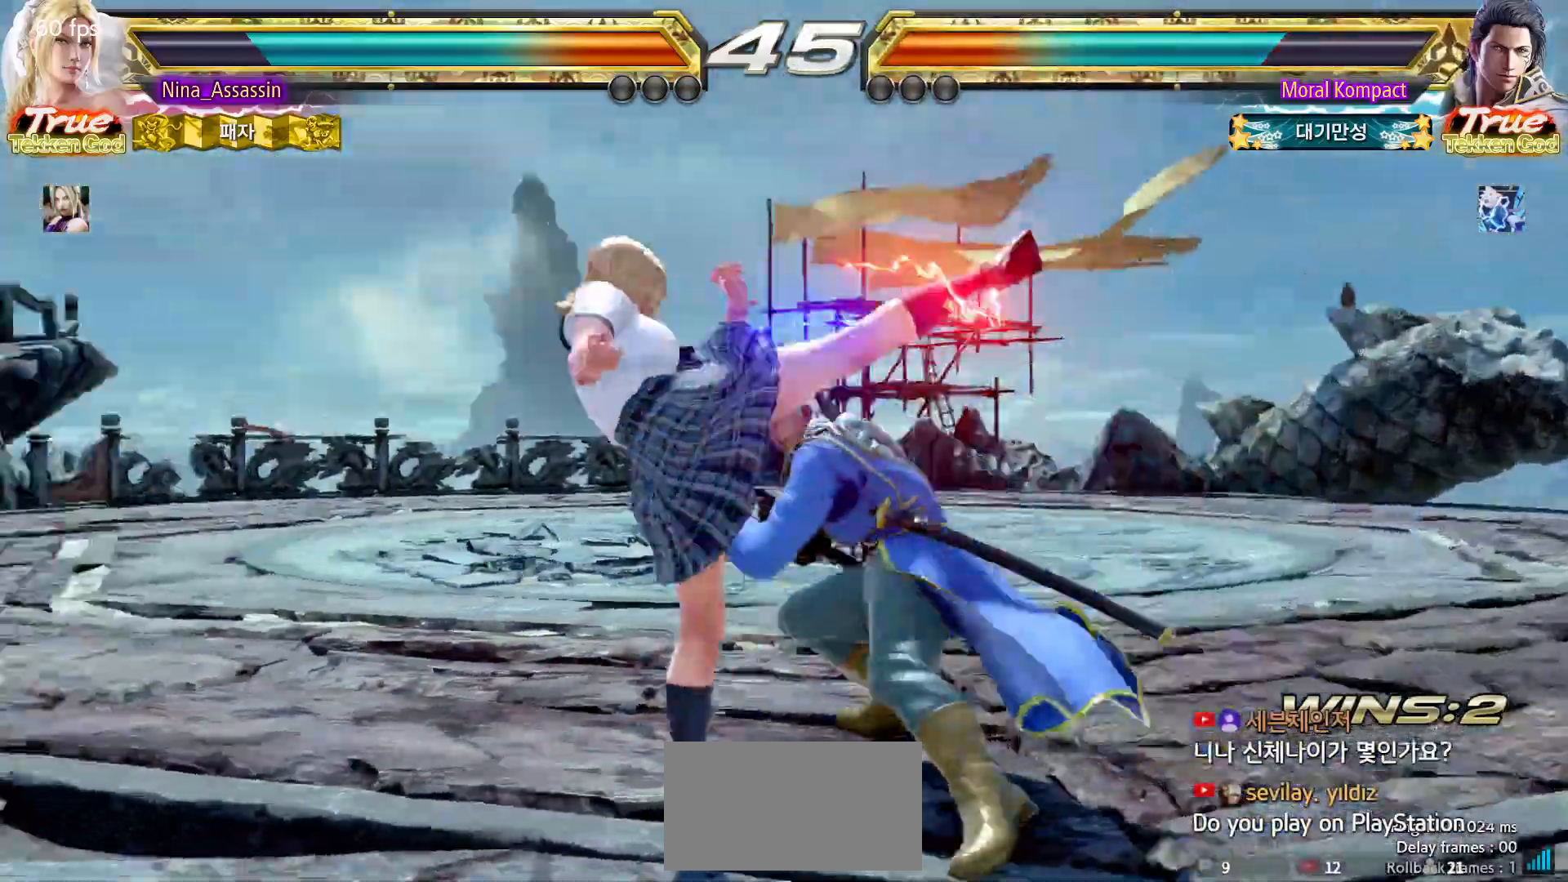
{"dt_ms": 500, "buttons": [], "left_stick": "left", "events": [[233, "left_stick", "left"]]}
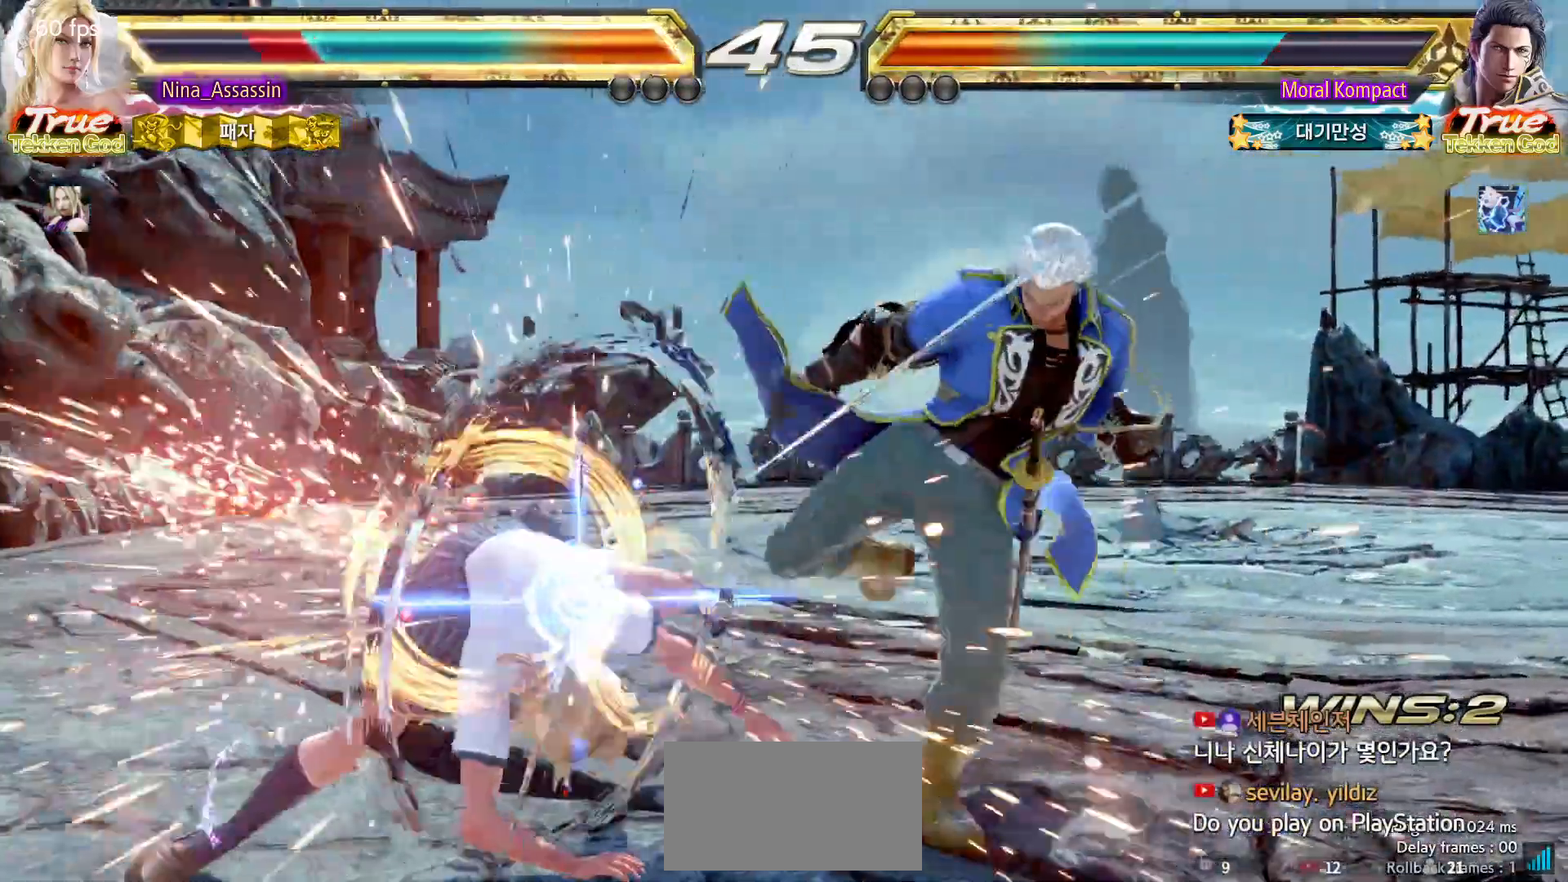
{"dt_ms": 500, "buttons": [], "left_stick": "left", "events": []}
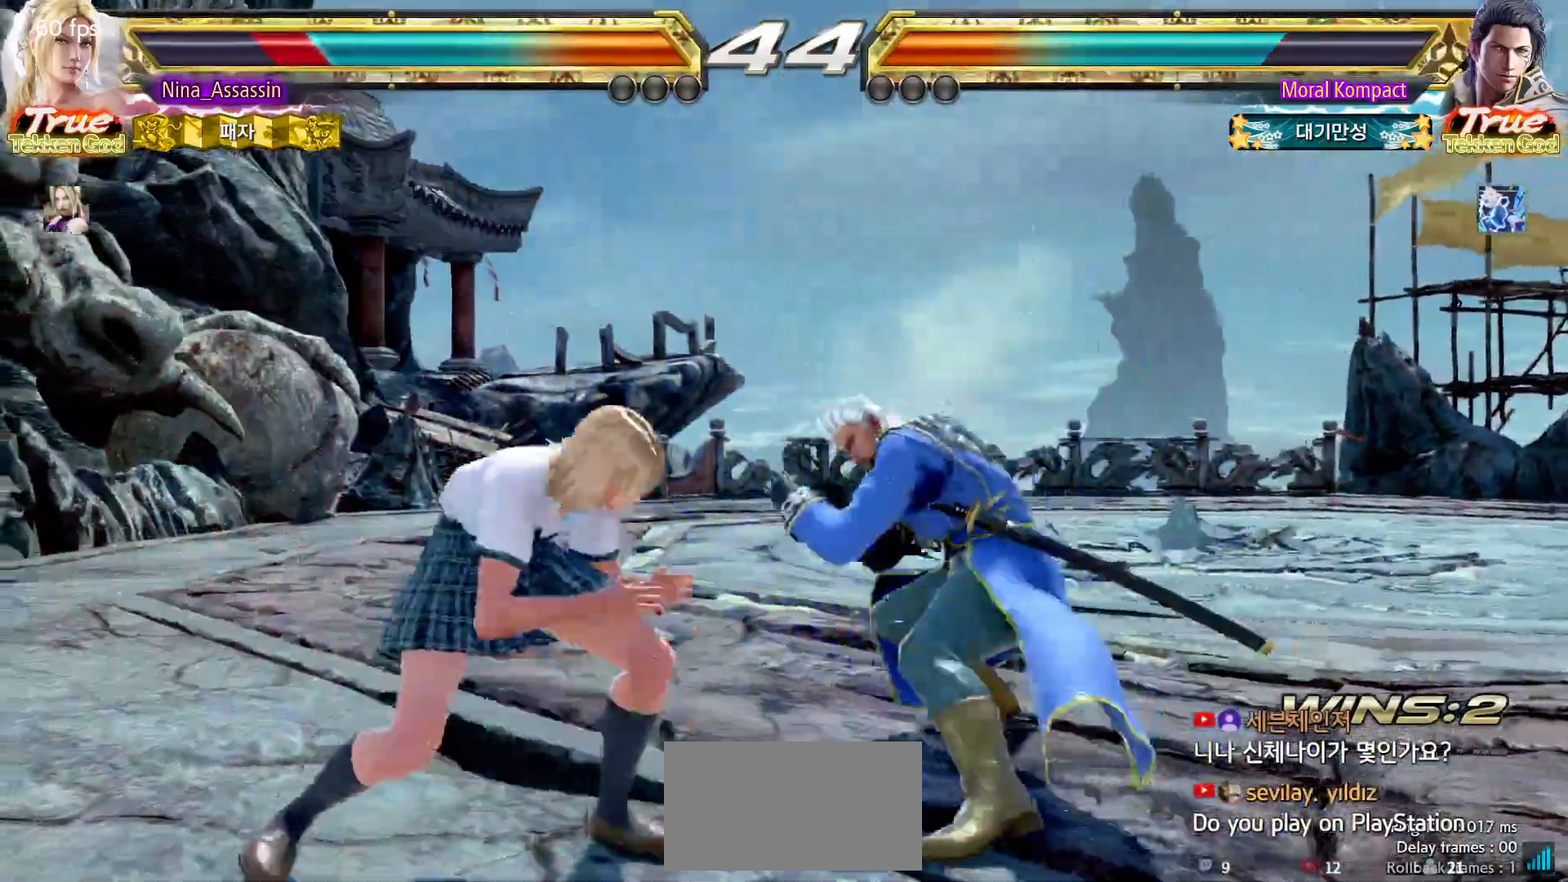
{"dt_ms": 500, "buttons": [], "left_stick": "left", "events": []}
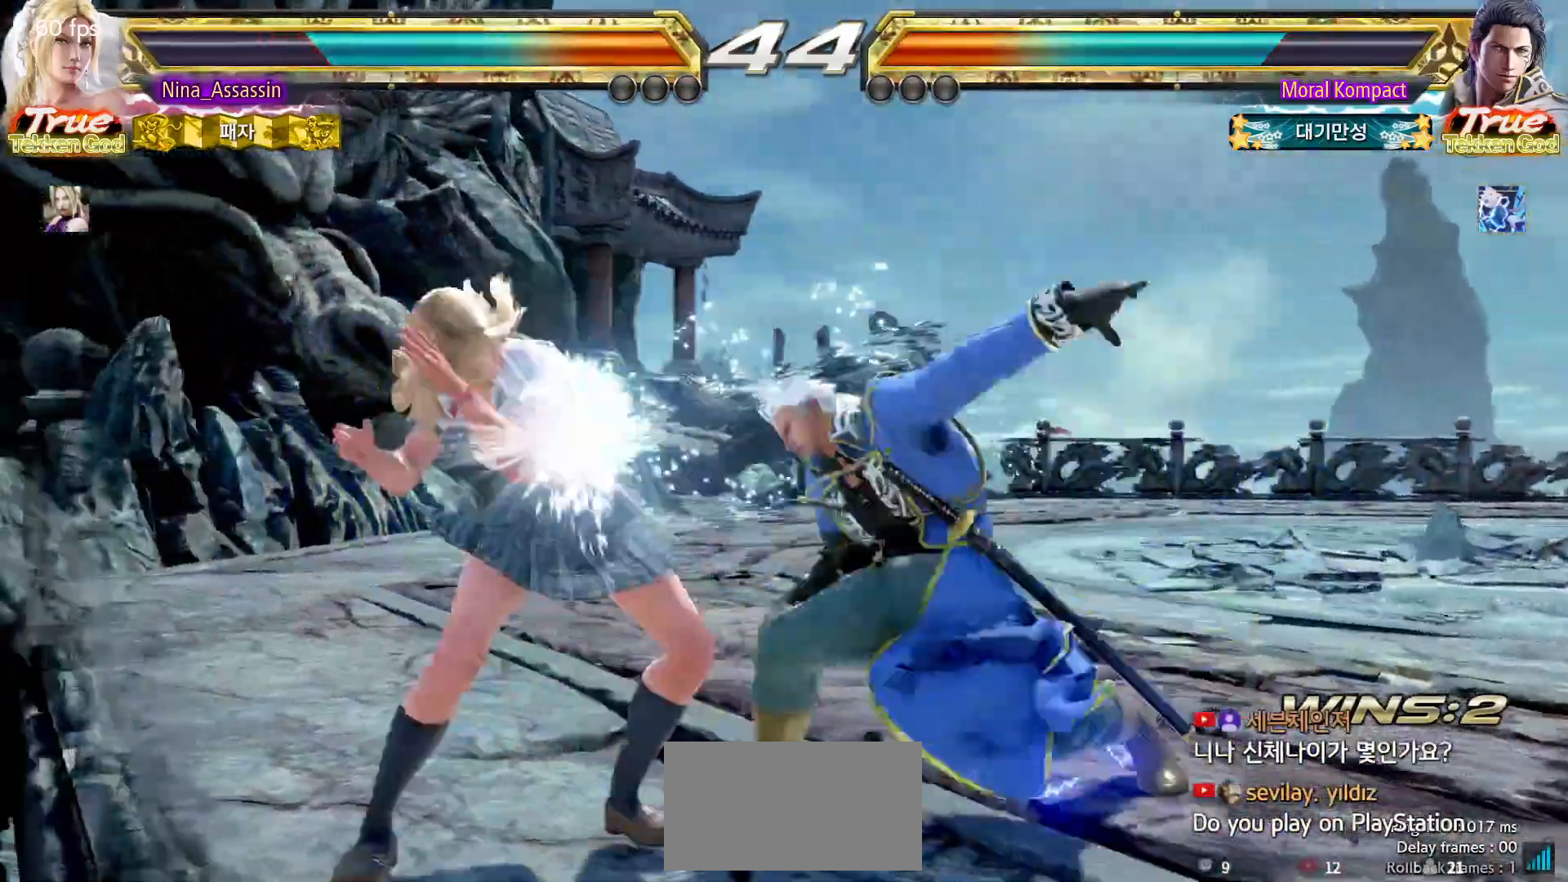
{"dt_ms": 500, "buttons": ["TRIANGLE"], "left_stick": "left", "events": [[333, "TRIANGLE", "down"], [417, "TRIANGLE", "up"], [483, "TRIANGLE", "down"]]}
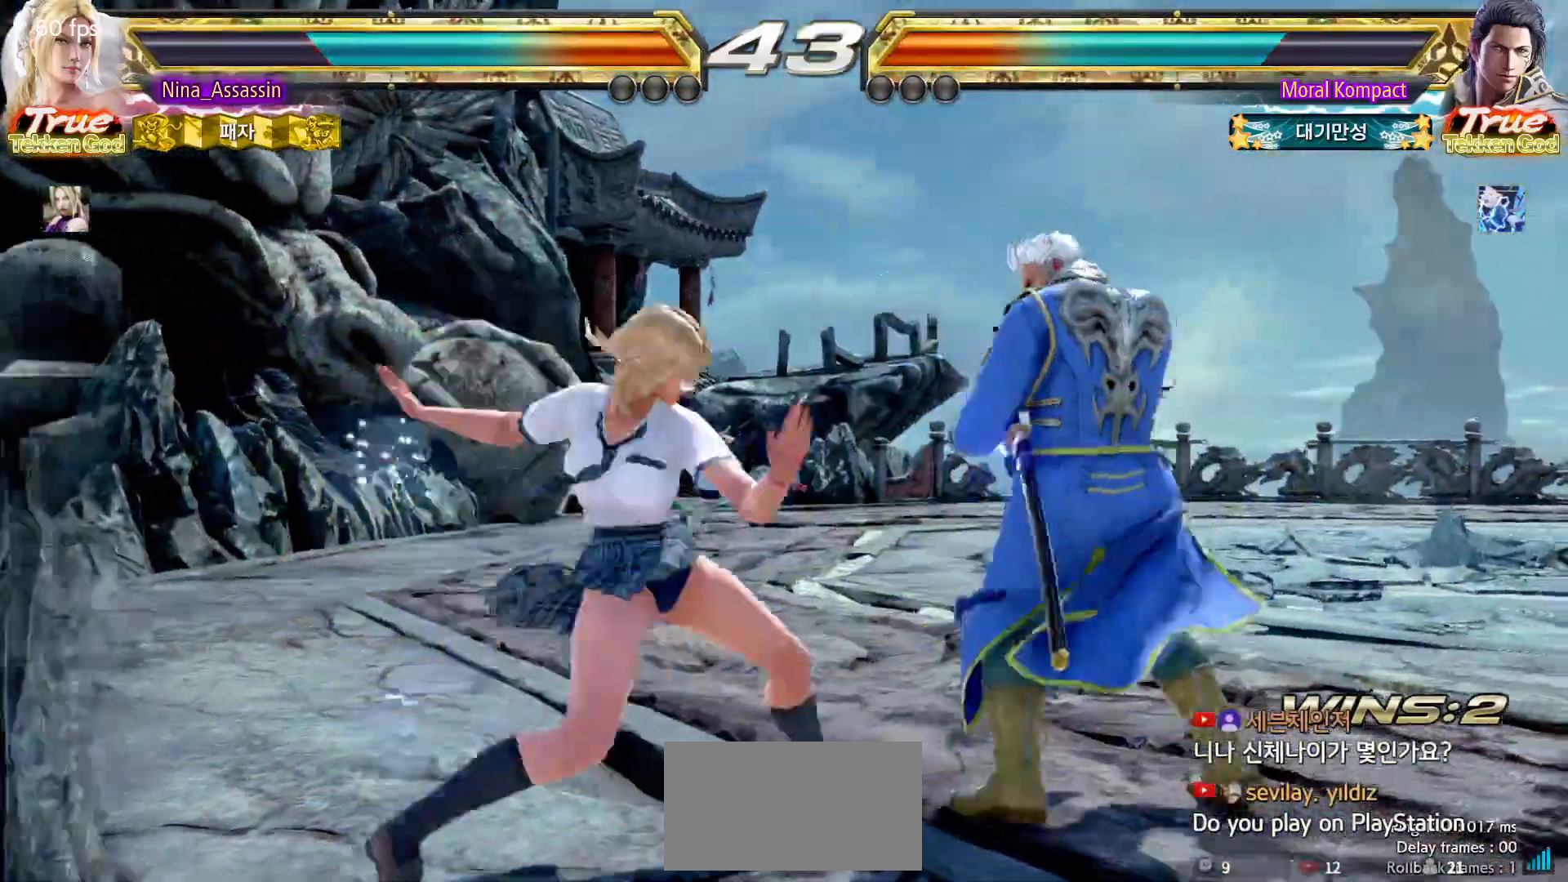
{"dt_ms": 500, "buttons": [], "left_stick": "left", "events": [[67, "TRIANGLE", "up"]]}